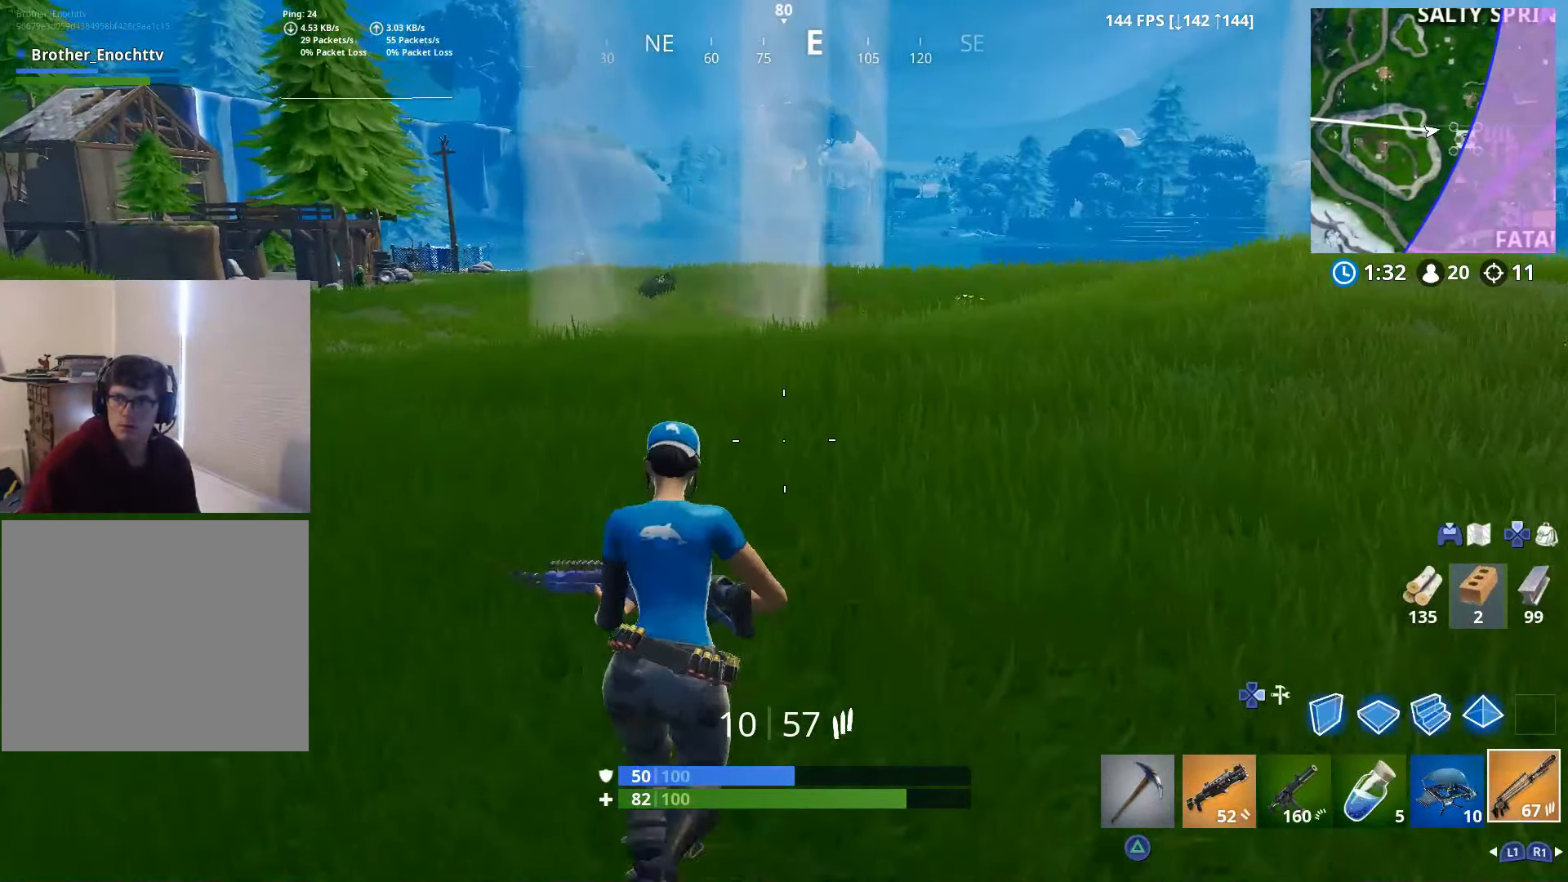
Gameplay with a controller (PlayStation layout); each line is a JSON object with the inputs held at the frame after it. "events" lists button and stick changes between this image and that frame as [ms after this image, input, new state], when the widget could be followed in between.
{"buttons": [], "left_stick": "up", "right_stick": "center", "events": []}
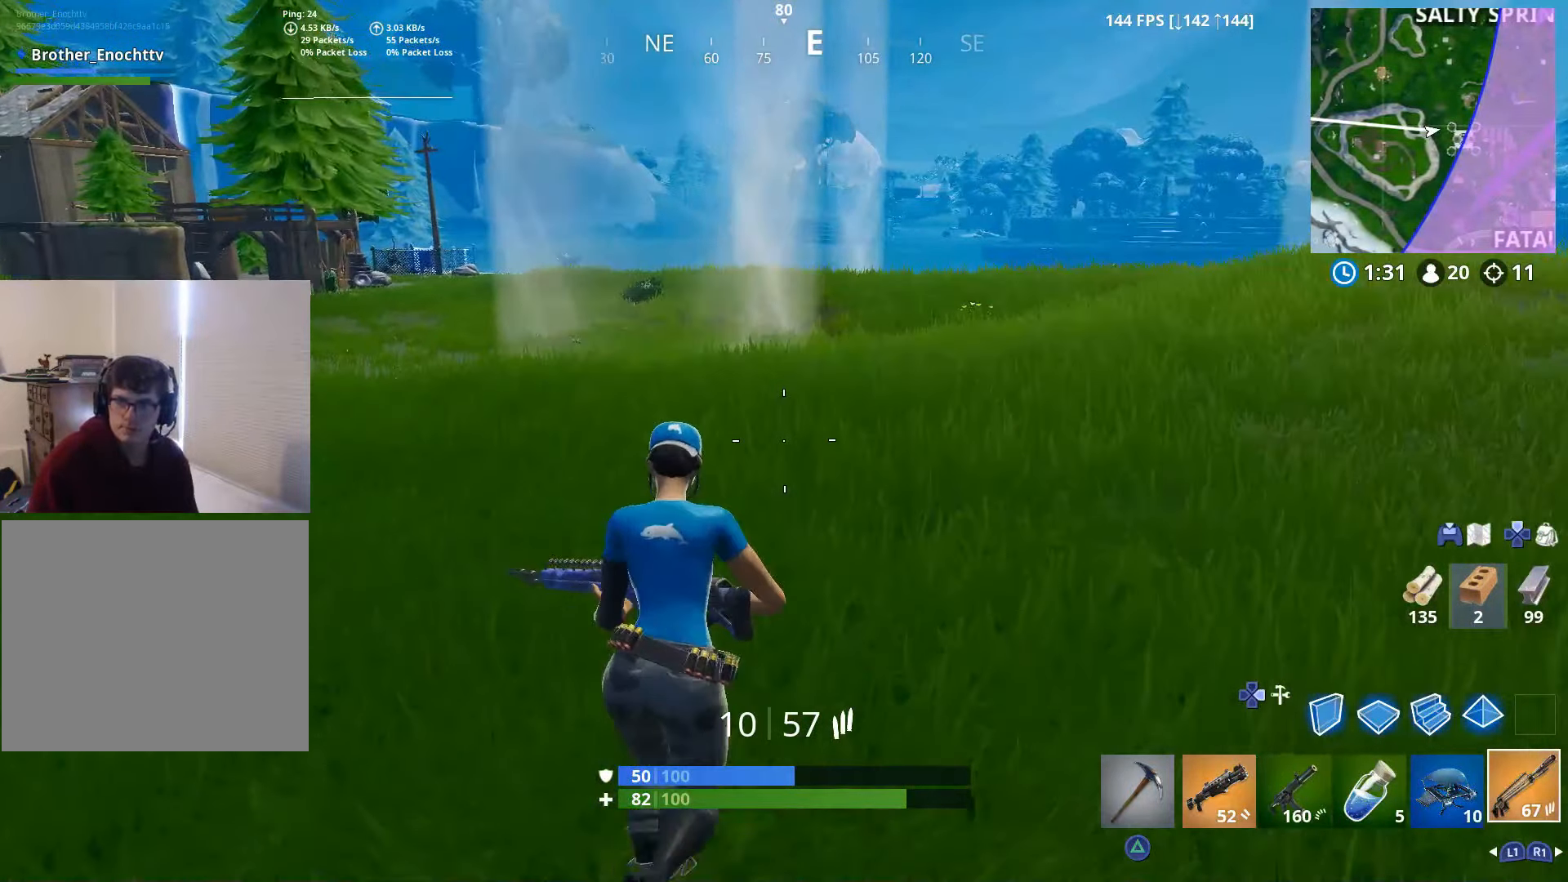
{"buttons": [], "left_stick": "up", "right_stick": "center", "events": []}
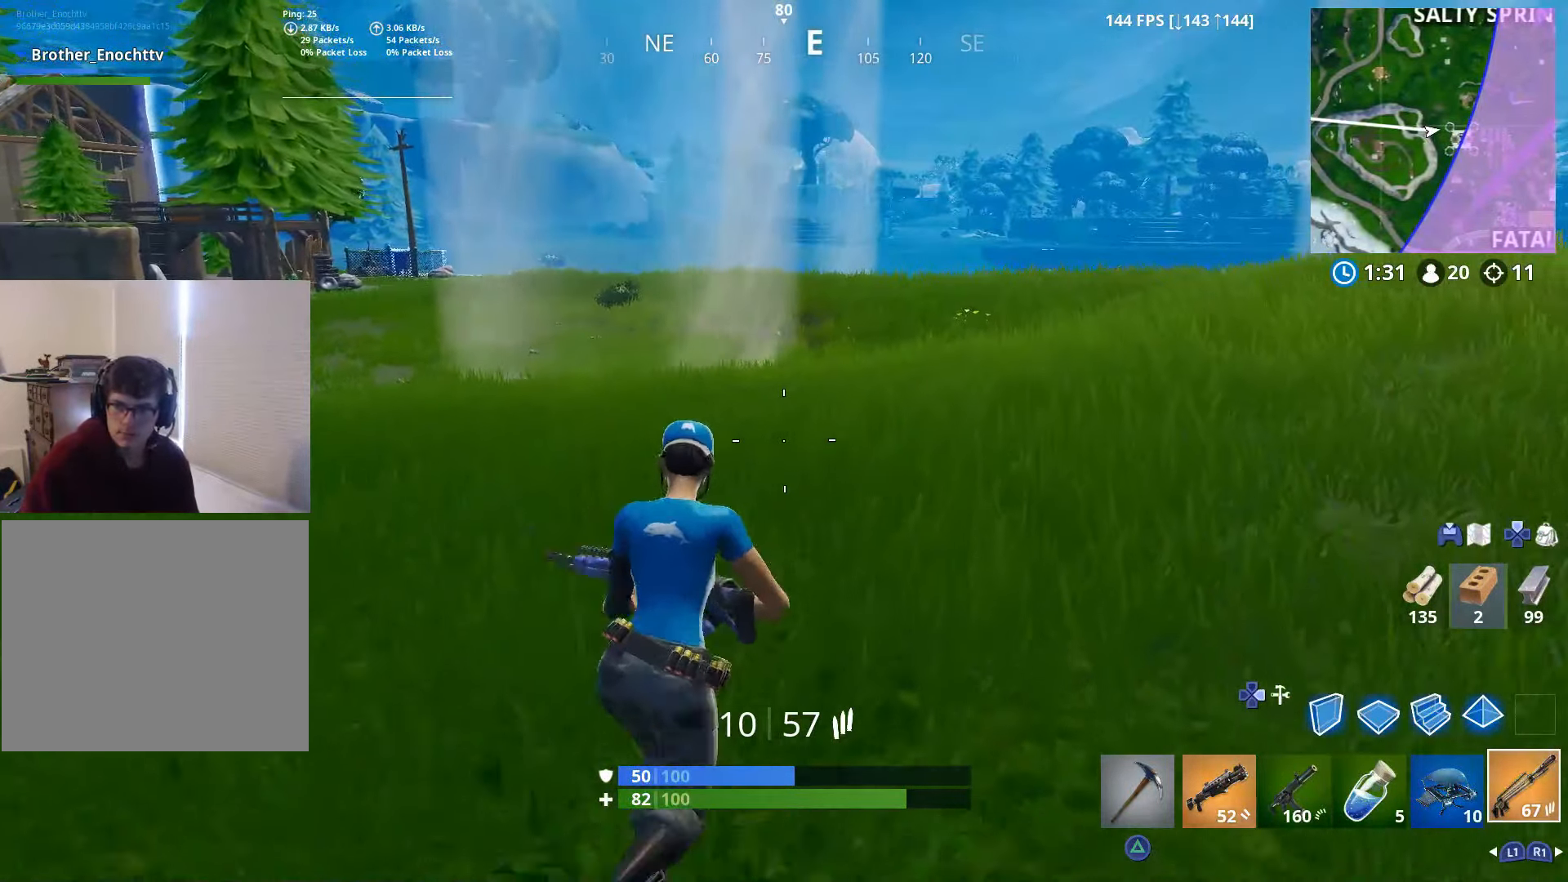
{"buttons": [], "left_stick": "up", "right_stick": "down", "events": [[500, "right_stick", "down"]]}
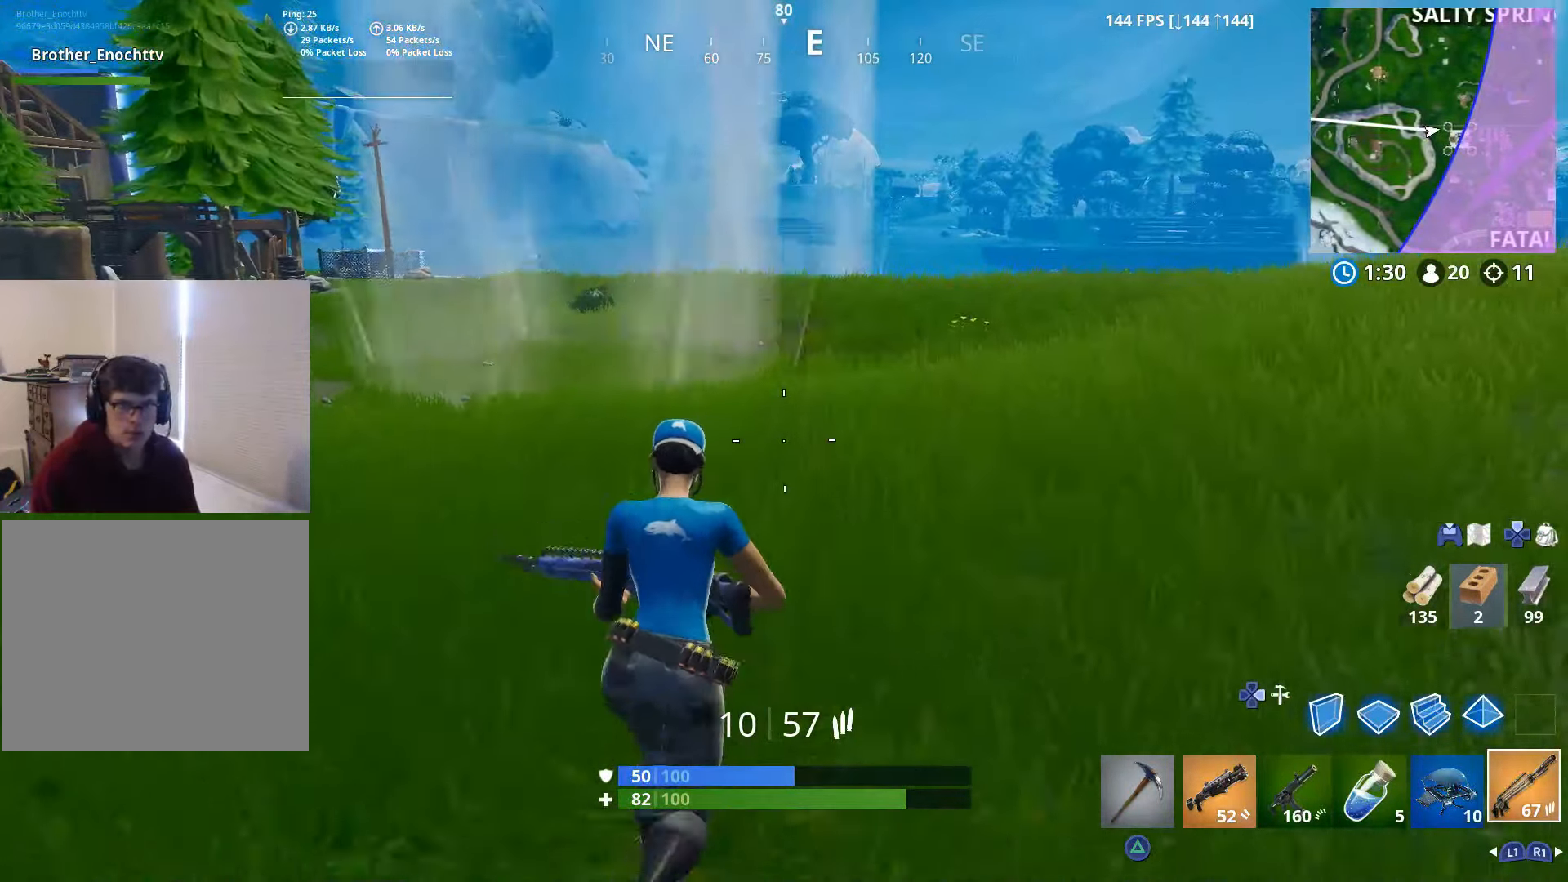
{"buttons": [], "left_stick": "up", "right_stick": "left", "events": [[50, "right_stick", "center"], [416, "right_stick", "left"]]}
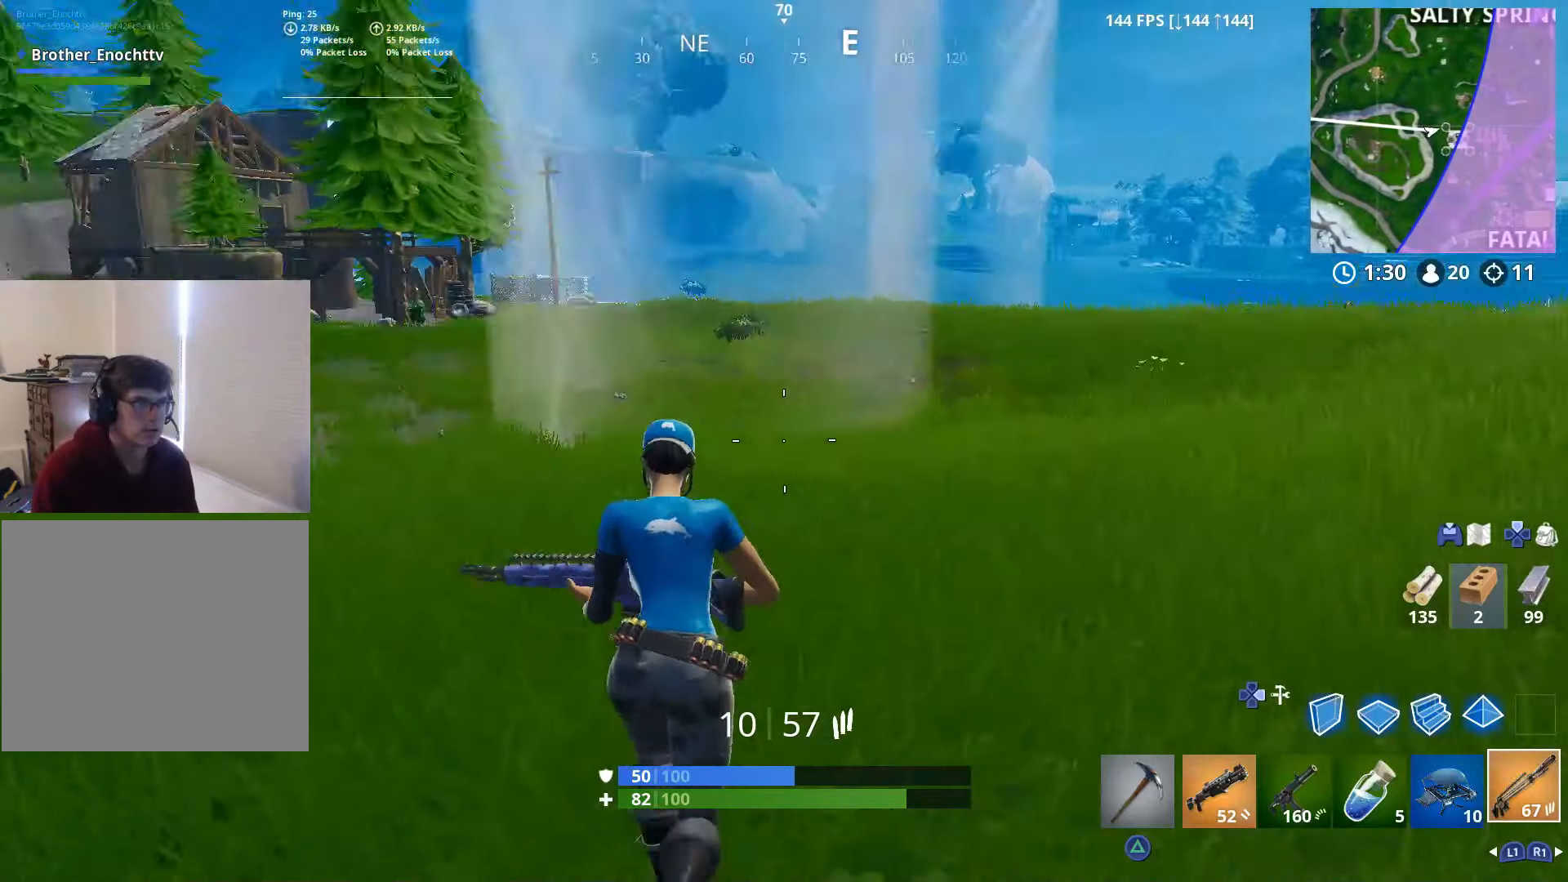
{"buttons": [], "left_stick": "up-right", "right_stick": "center", "events": [[100, "left_stick", "up-right"], [116, "right_stick", "center"]]}
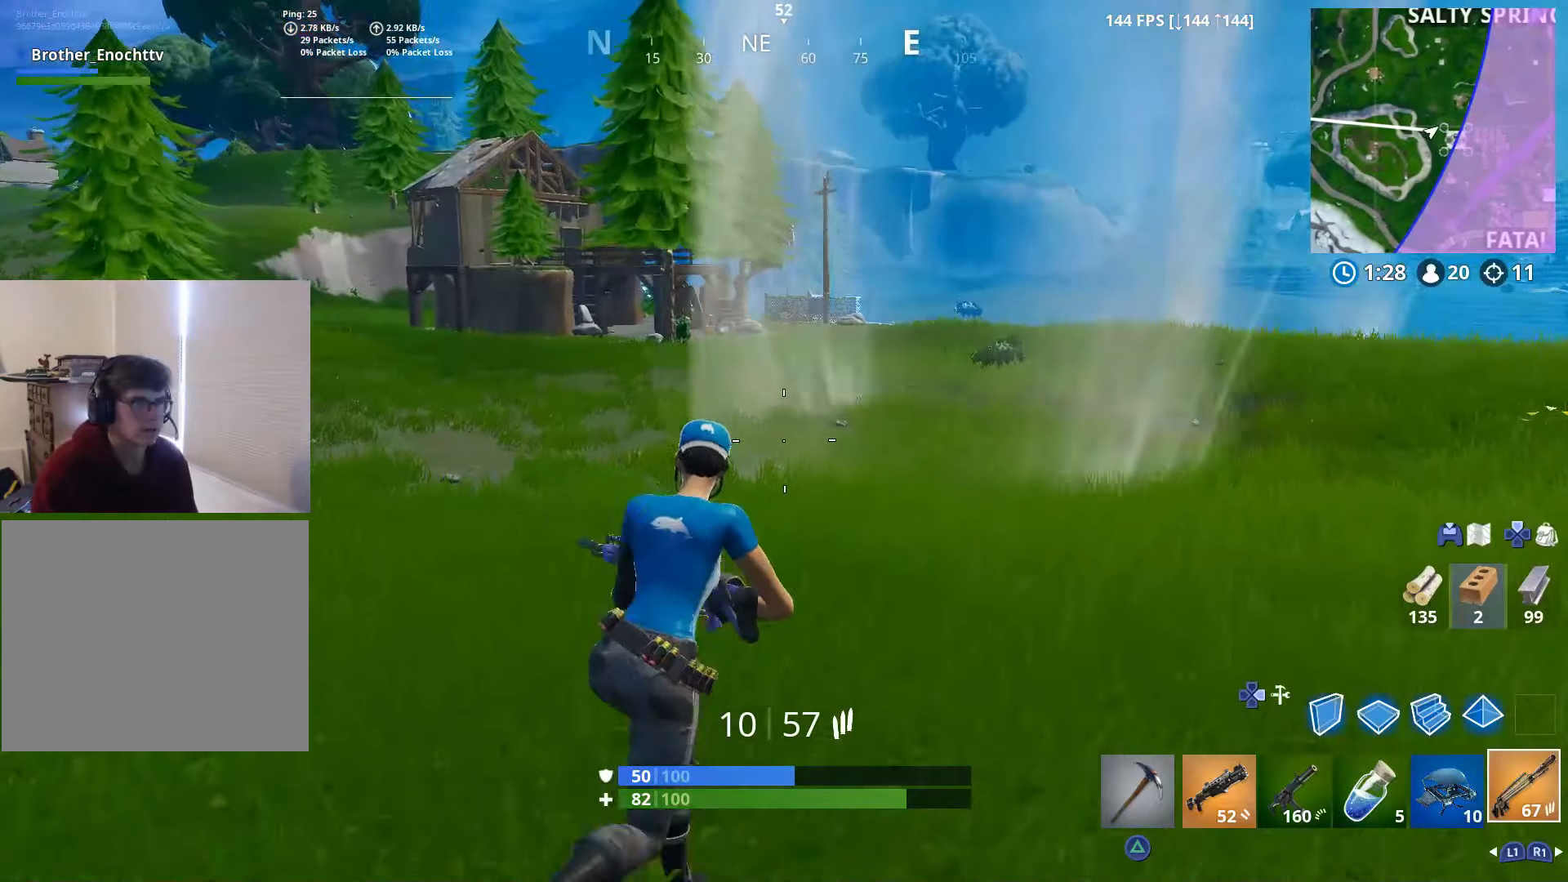
{"buttons": [], "left_stick": "up-right", "right_stick": "center", "events": []}
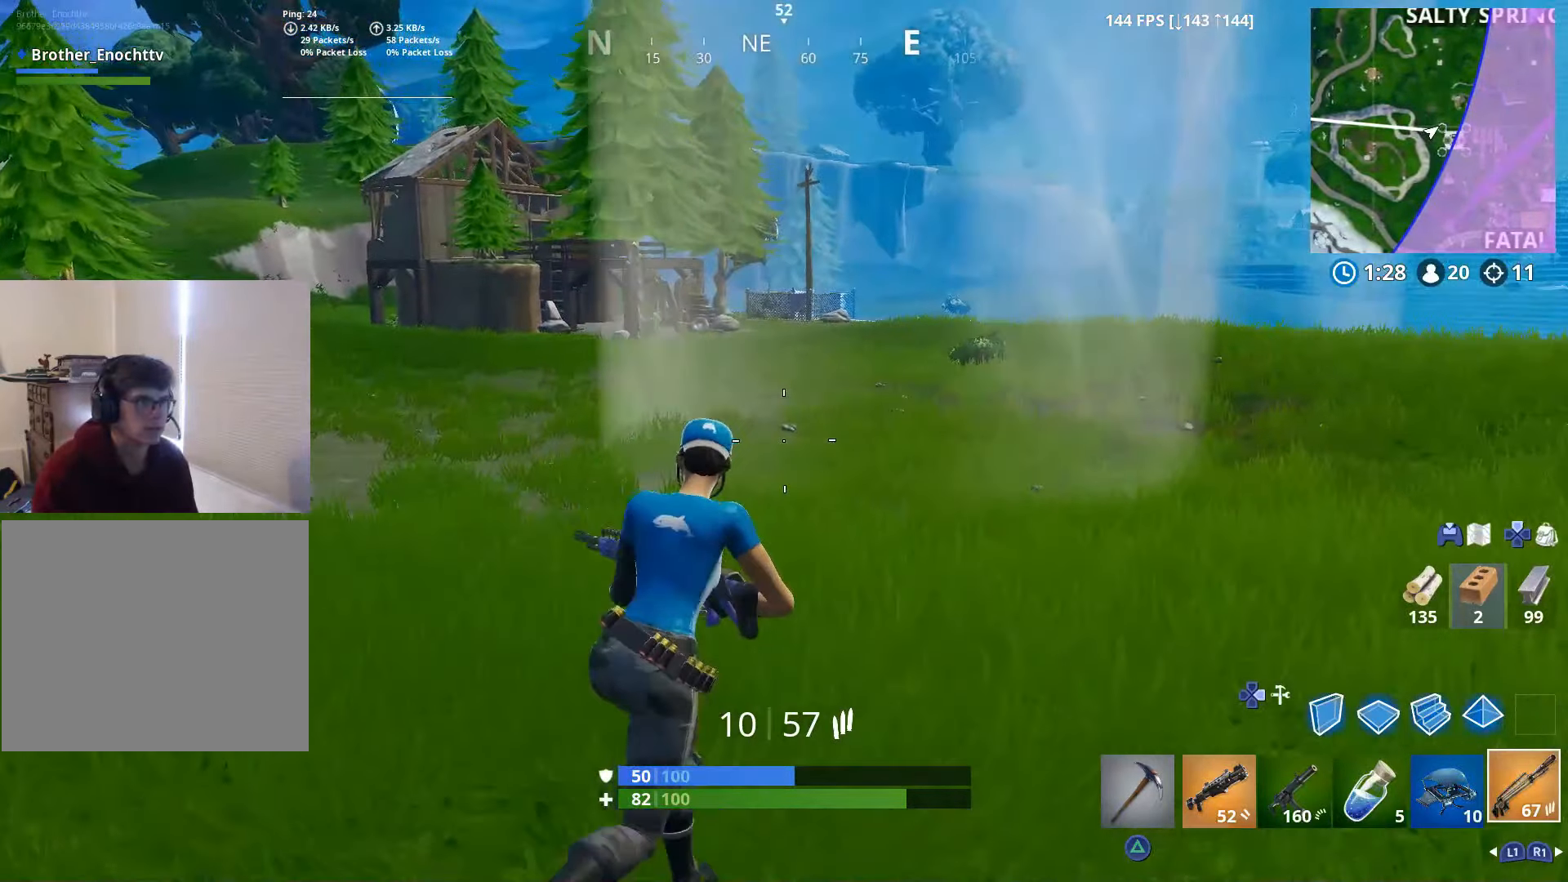
{"buttons": [], "left_stick": "up-right", "right_stick": "left", "events": [[16, "right_stick", "left"], [50, "R1", "down"], [116, "right_stick", "up-left"], [150, "R1", "up"], [266, "right_stick", "center"], [350, "right_stick", "right"], [450, "right_stick", "center"], [500, "right_stick", "left"]]}
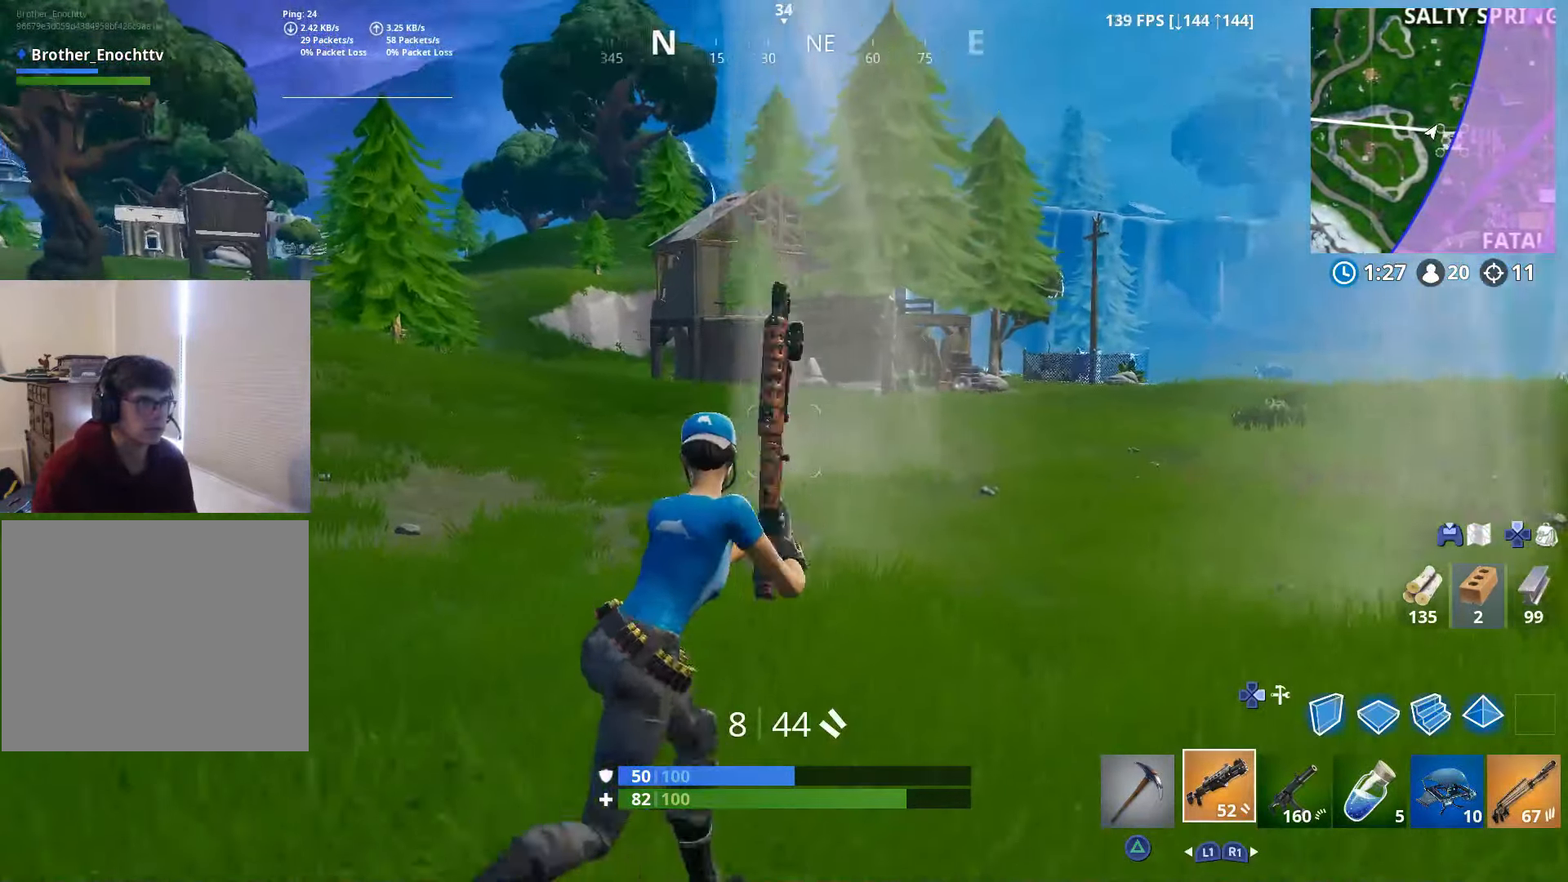
{"buttons": [], "left_stick": "up-right", "right_stick": "right", "events": [[150, "right_stick", "center"], [400, "right_stick", "right"]]}
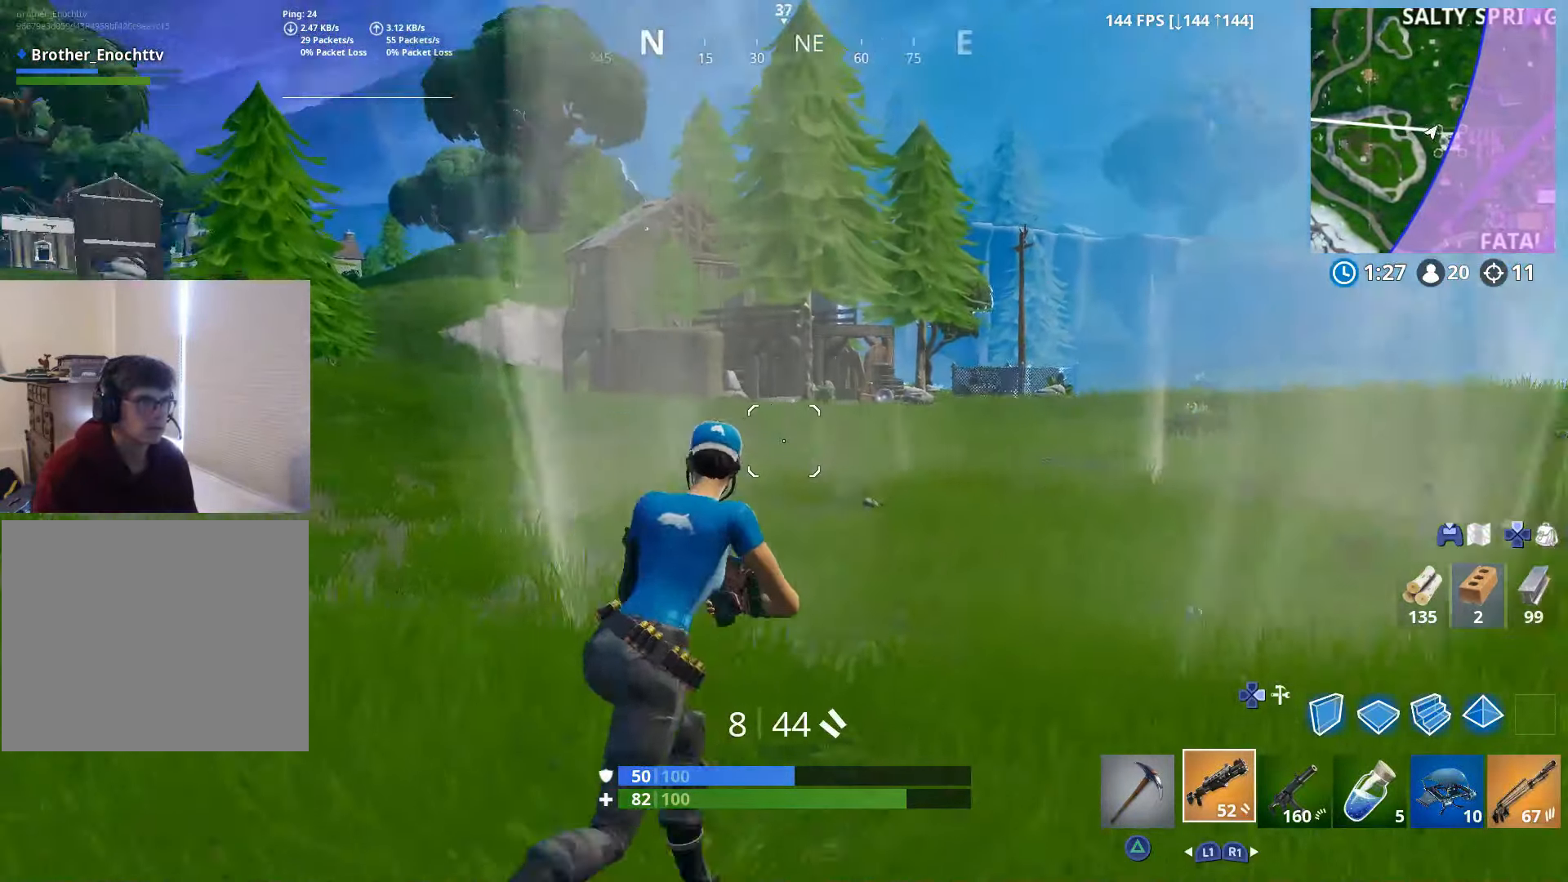
{"buttons": [], "left_stick": "up-right", "right_stick": "up-left", "events": [[116, "right_stick", "center"], [300, "CROSS", "down"], [300, "right_stick", "left"], [366, "right_stick", "up-left"], [416, "CROSS", "up"]]}
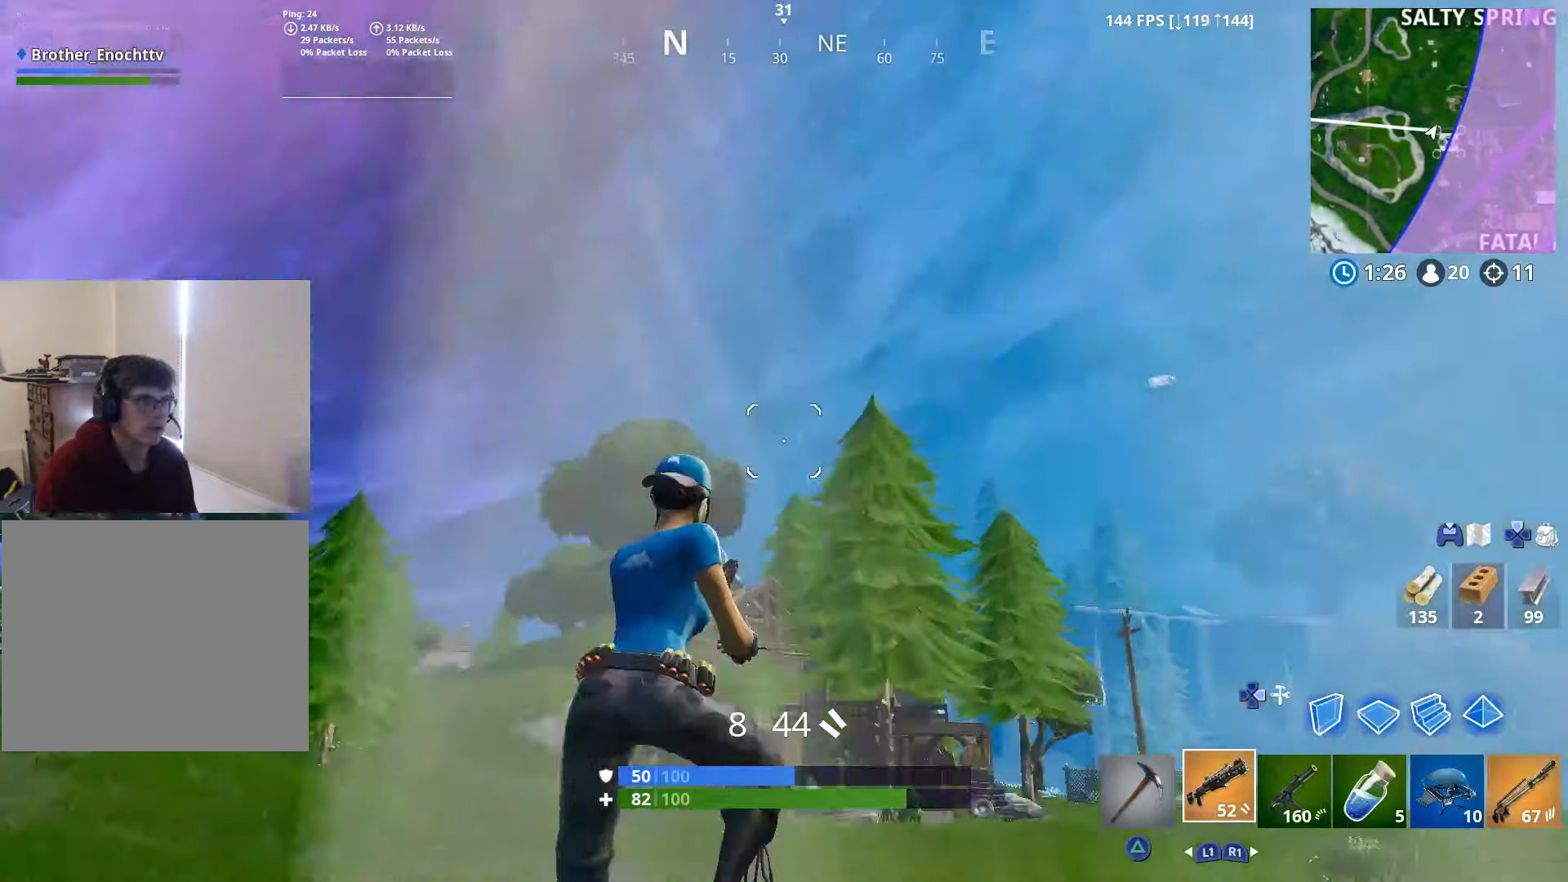
{"buttons": [], "left_stick": "up", "right_stick": "up-left", "events": [[466, "left_stick", "up"]]}
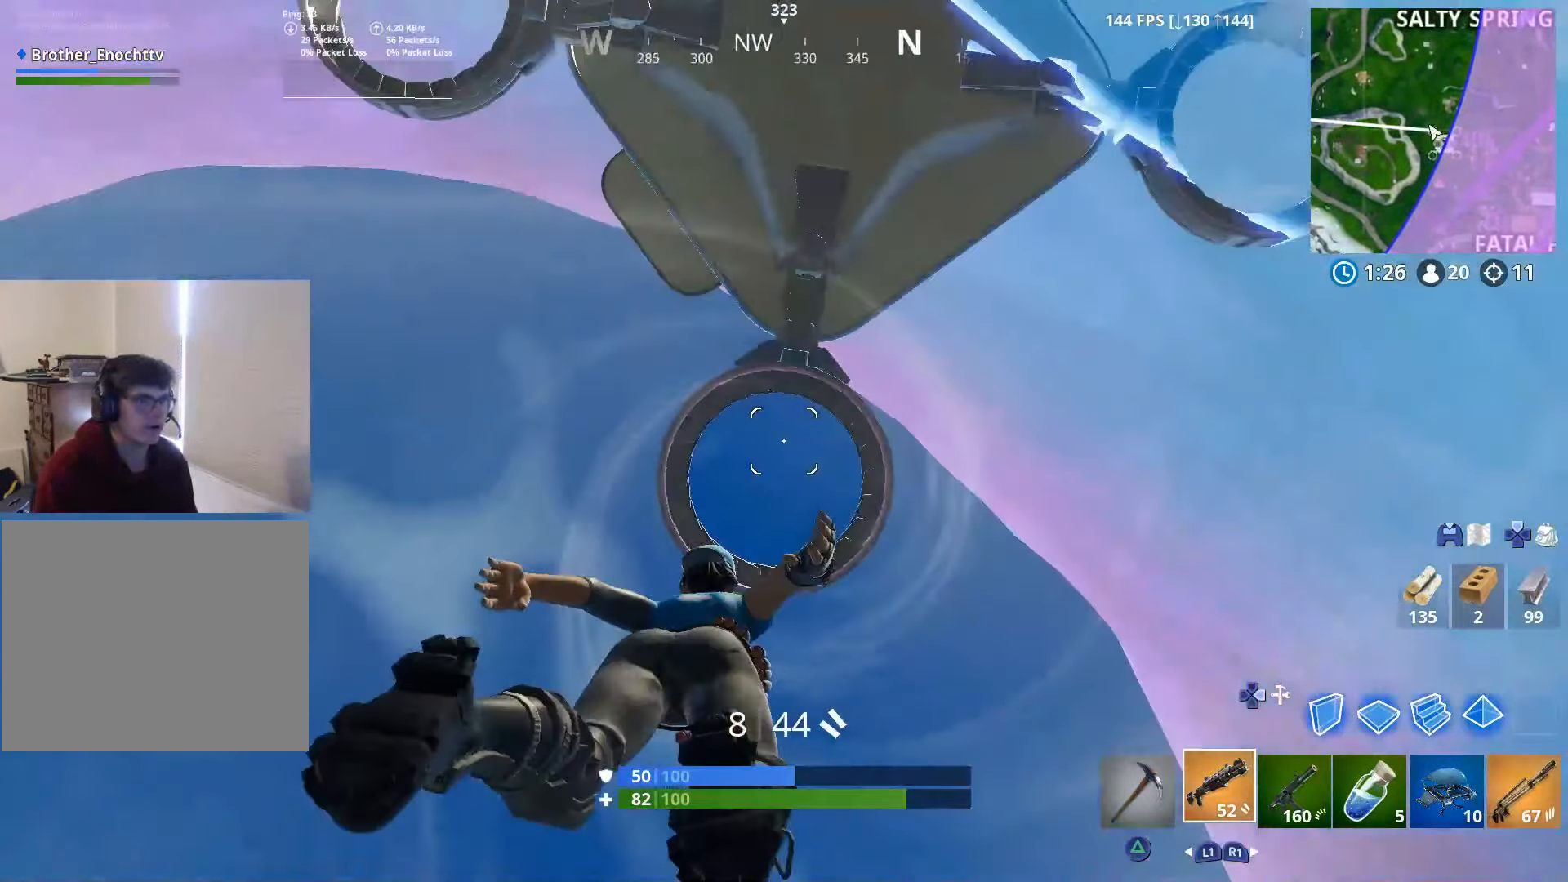
{"buttons": [], "left_stick": "up", "right_stick": "center", "events": [[316, "right_stick", "center"]]}
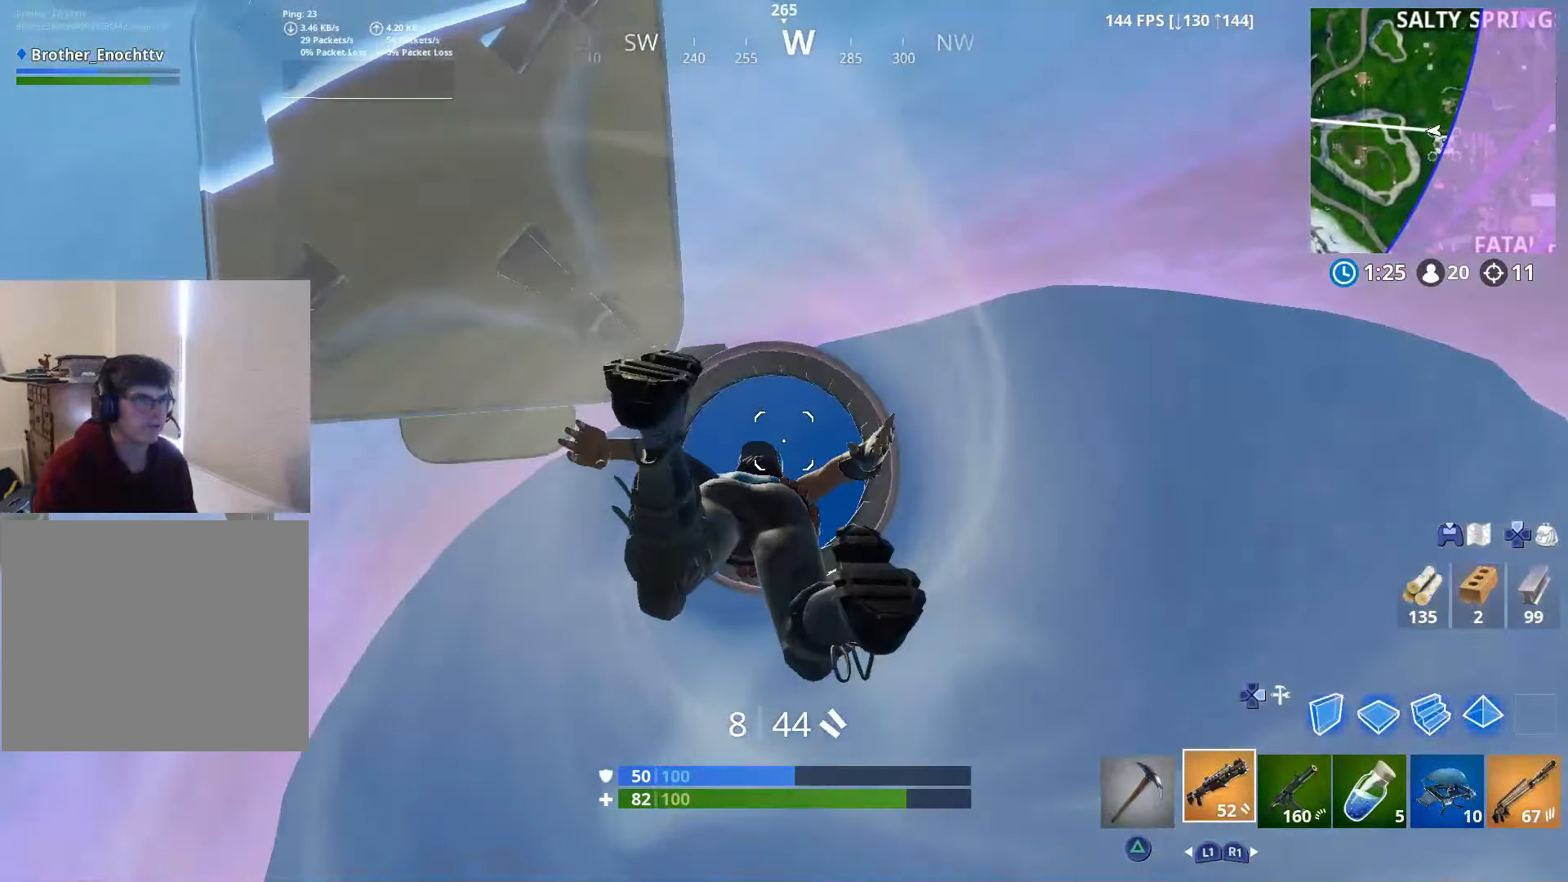
{"buttons": [], "left_stick": "up", "right_stick": "right", "events": [[200, "right_stick", "right"]]}
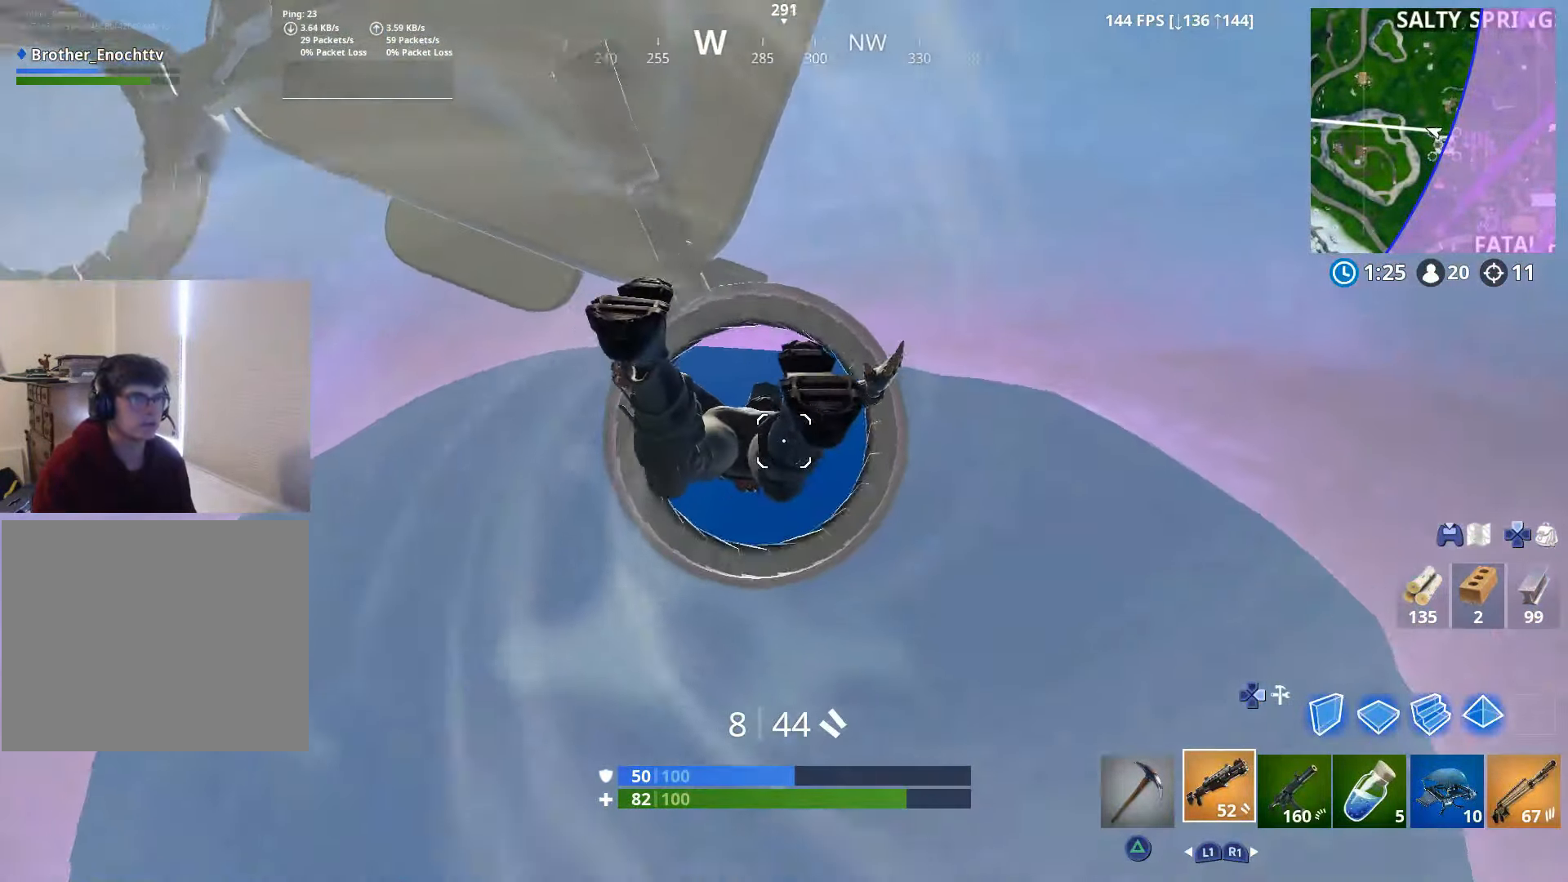
{"buttons": [], "left_stick": "up", "right_stick": "up", "events": [[300, "right_stick", "up-right"], [466, "right_stick", "up"]]}
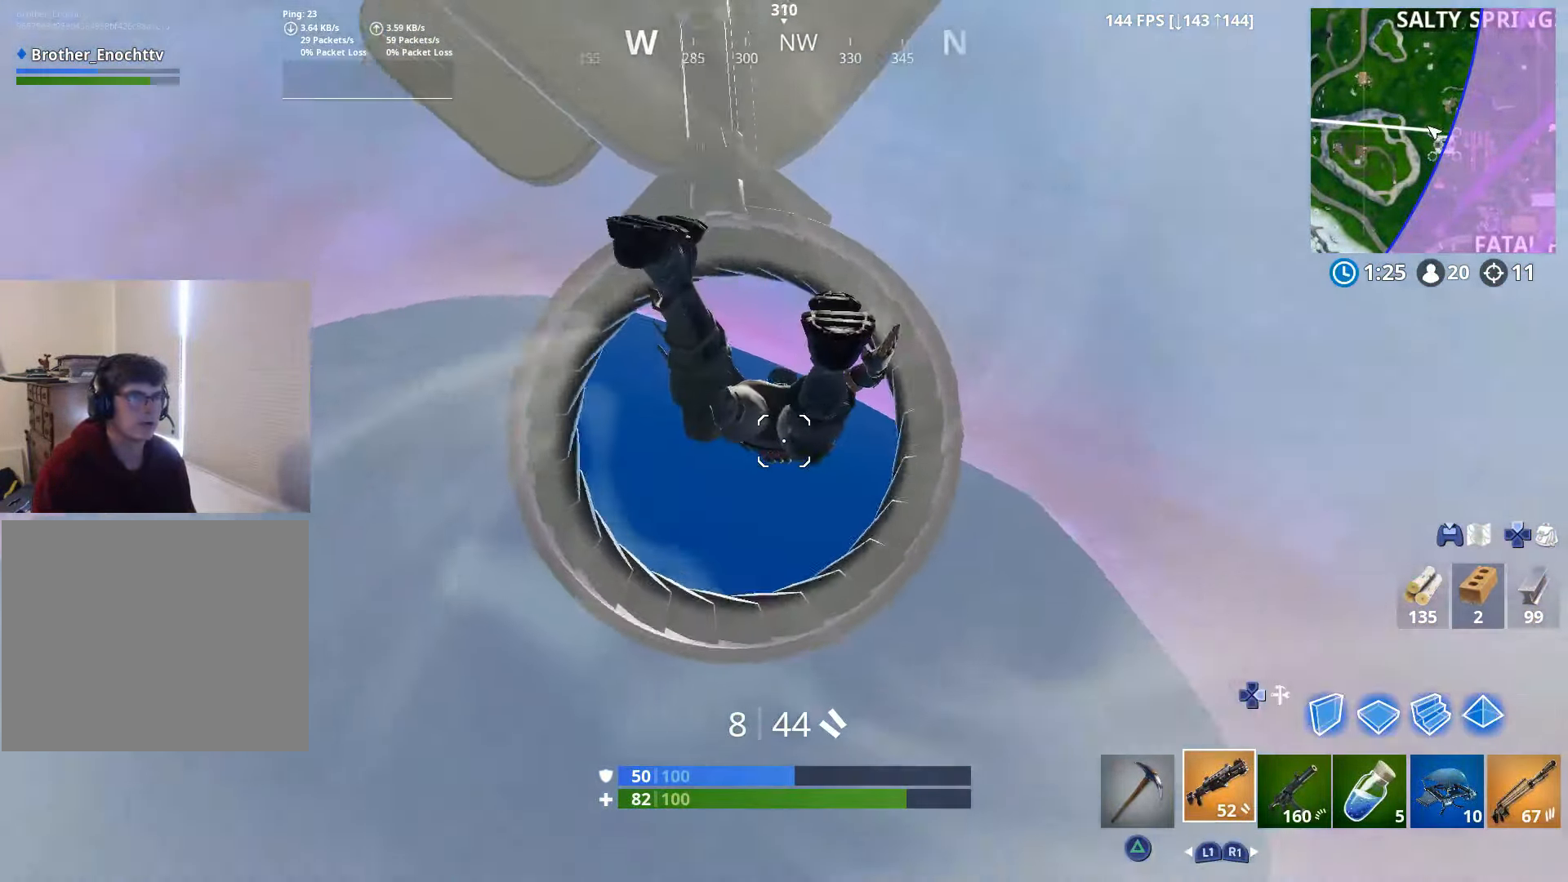
{"buttons": [], "left_stick": "up", "right_stick": "center", "events": [[500, "right_stick", "center"]]}
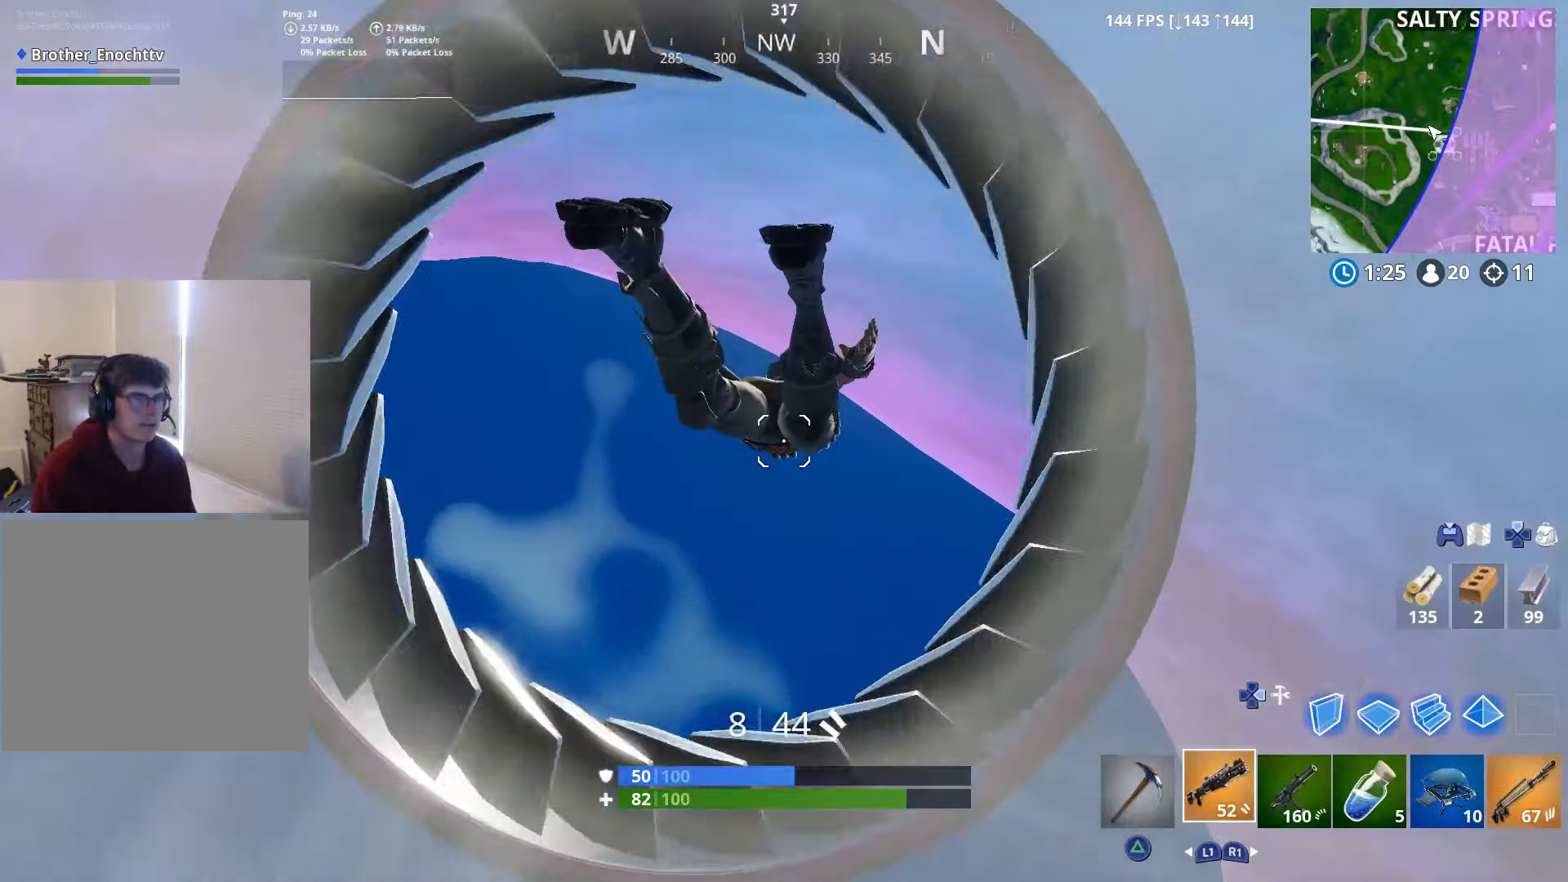
{"buttons": [], "left_stick": "up", "right_stick": "center", "events": []}
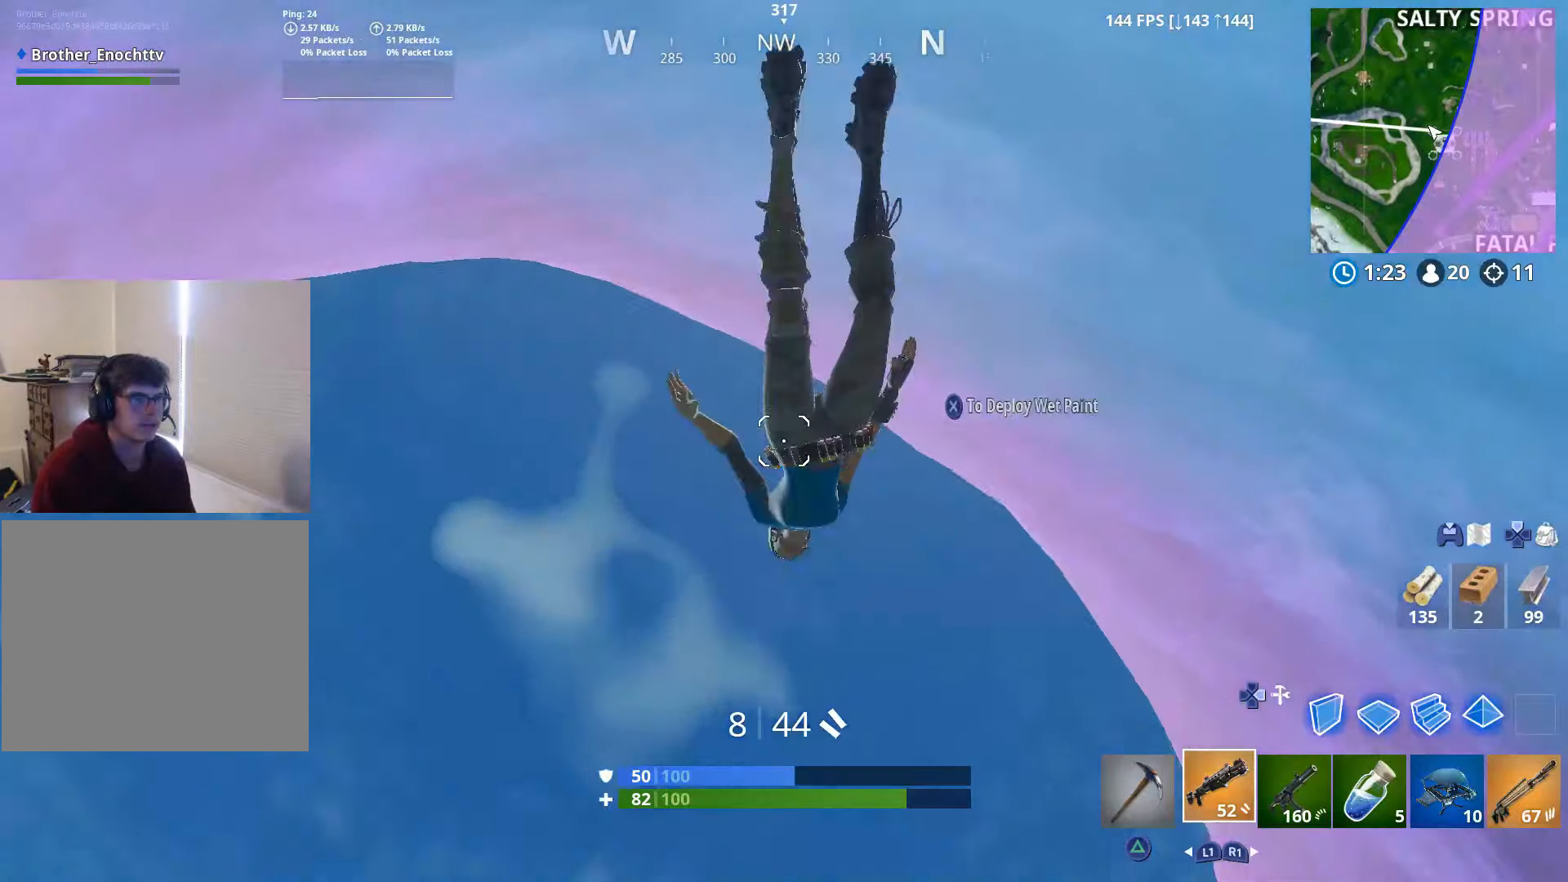
{"buttons": [], "left_stick": "up", "right_stick": "center", "events": [[150, "right_stick", "down"], [450, "right_stick", "center"]]}
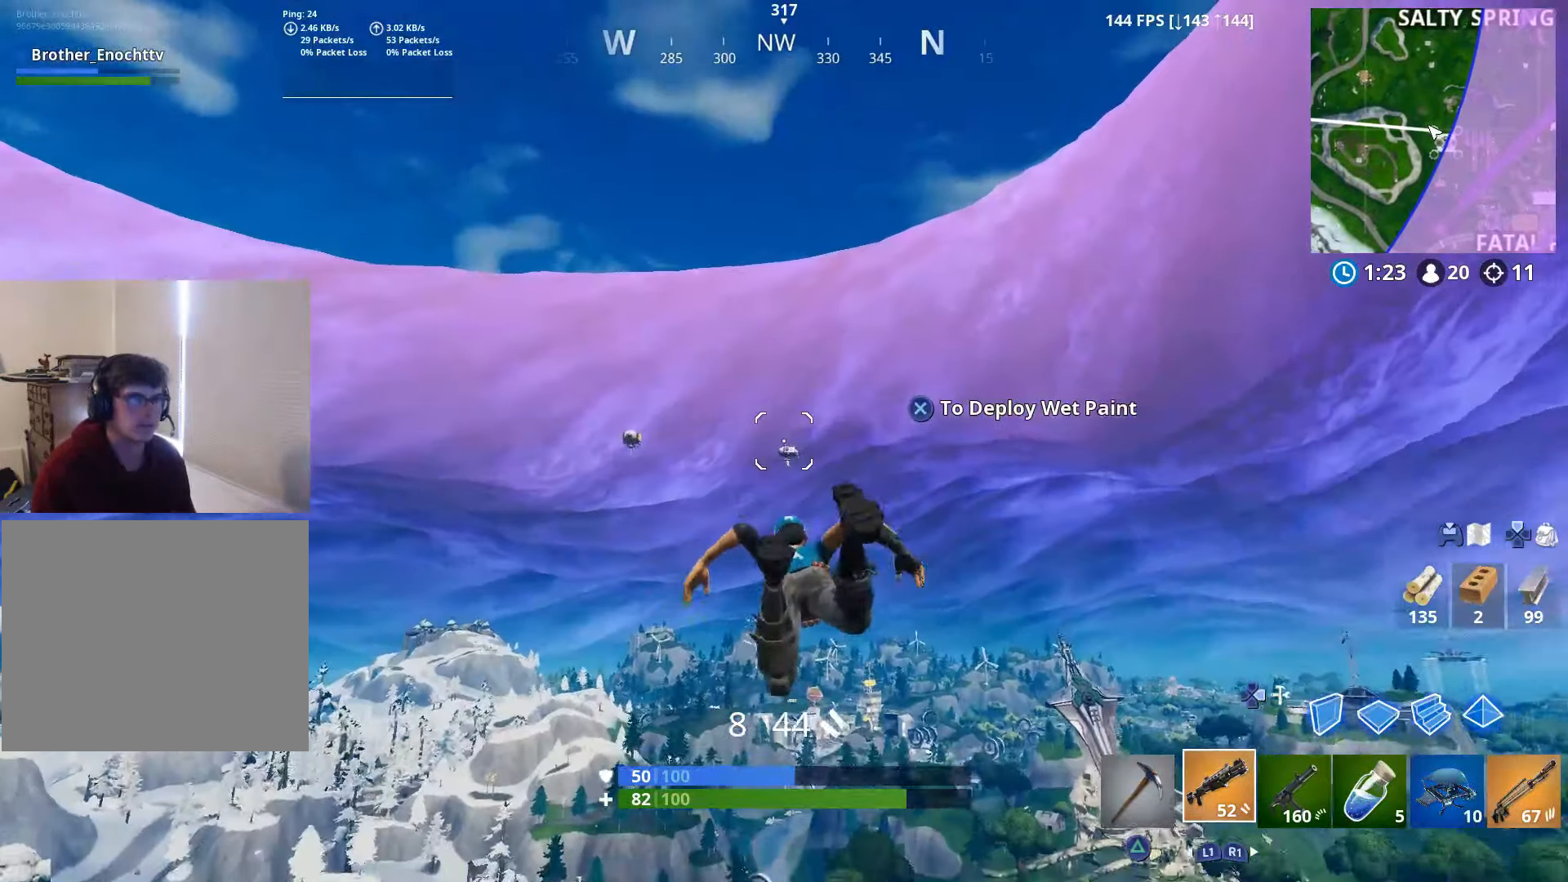
{"buttons": ["CROSS"], "left_stick": "up", "right_stick": "down", "events": [[217, "right_stick", "down"], [500, "CROSS", "down"]]}
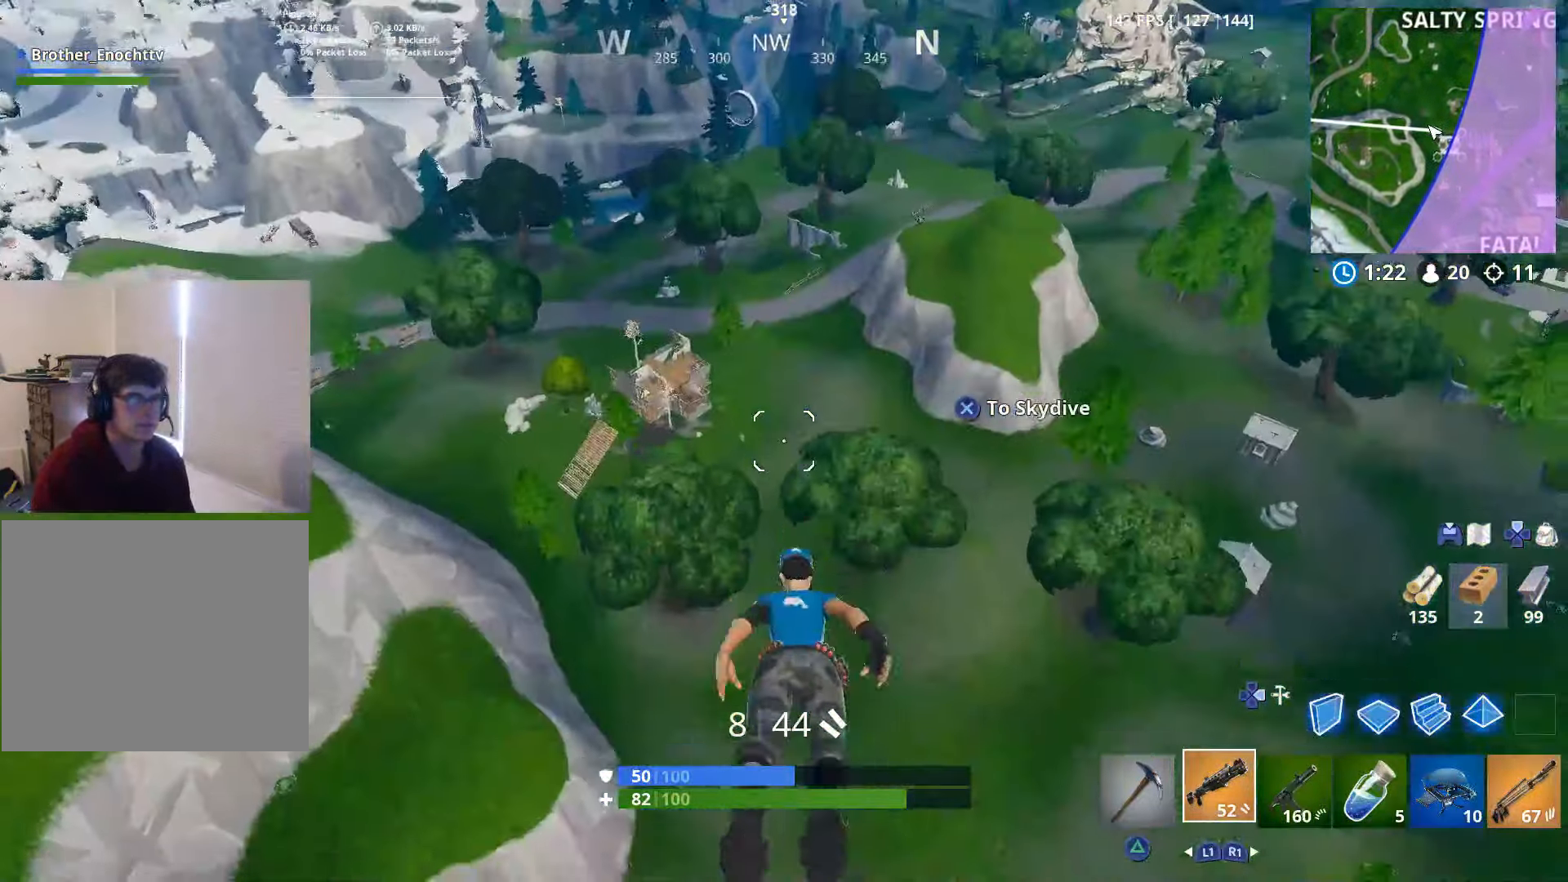
{"buttons": [], "left_stick": "up", "right_stick": "center", "events": [[17, "right_stick", "center"], [100, "CROSS", "up"]]}
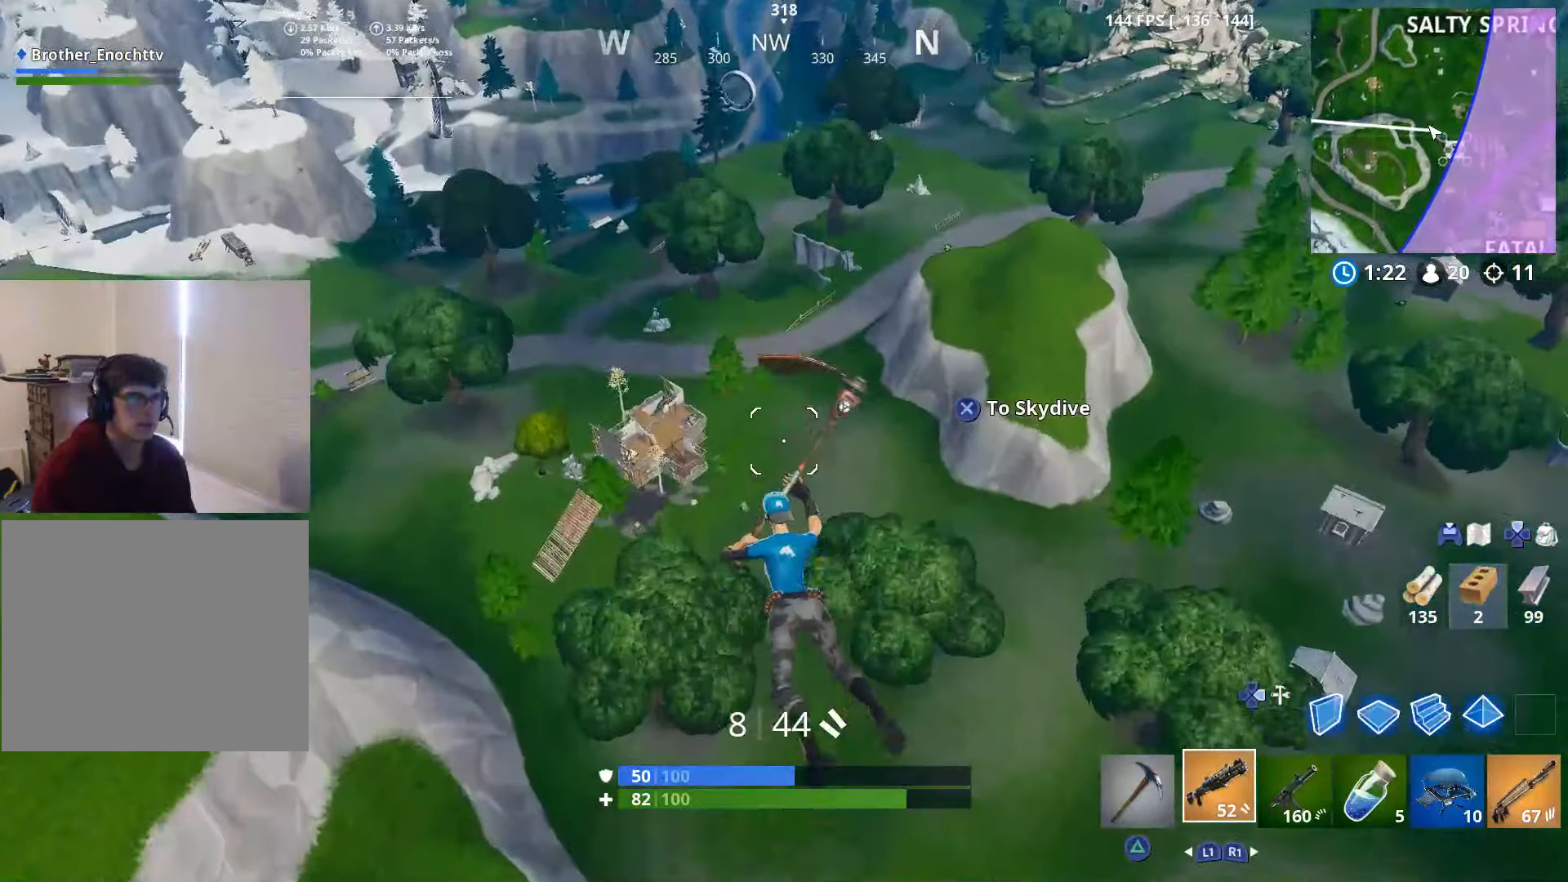
{"buttons": [], "left_stick": "up", "right_stick": "center", "events": [[250, "right_stick", "up-left"], [450, "right_stick", "center"]]}
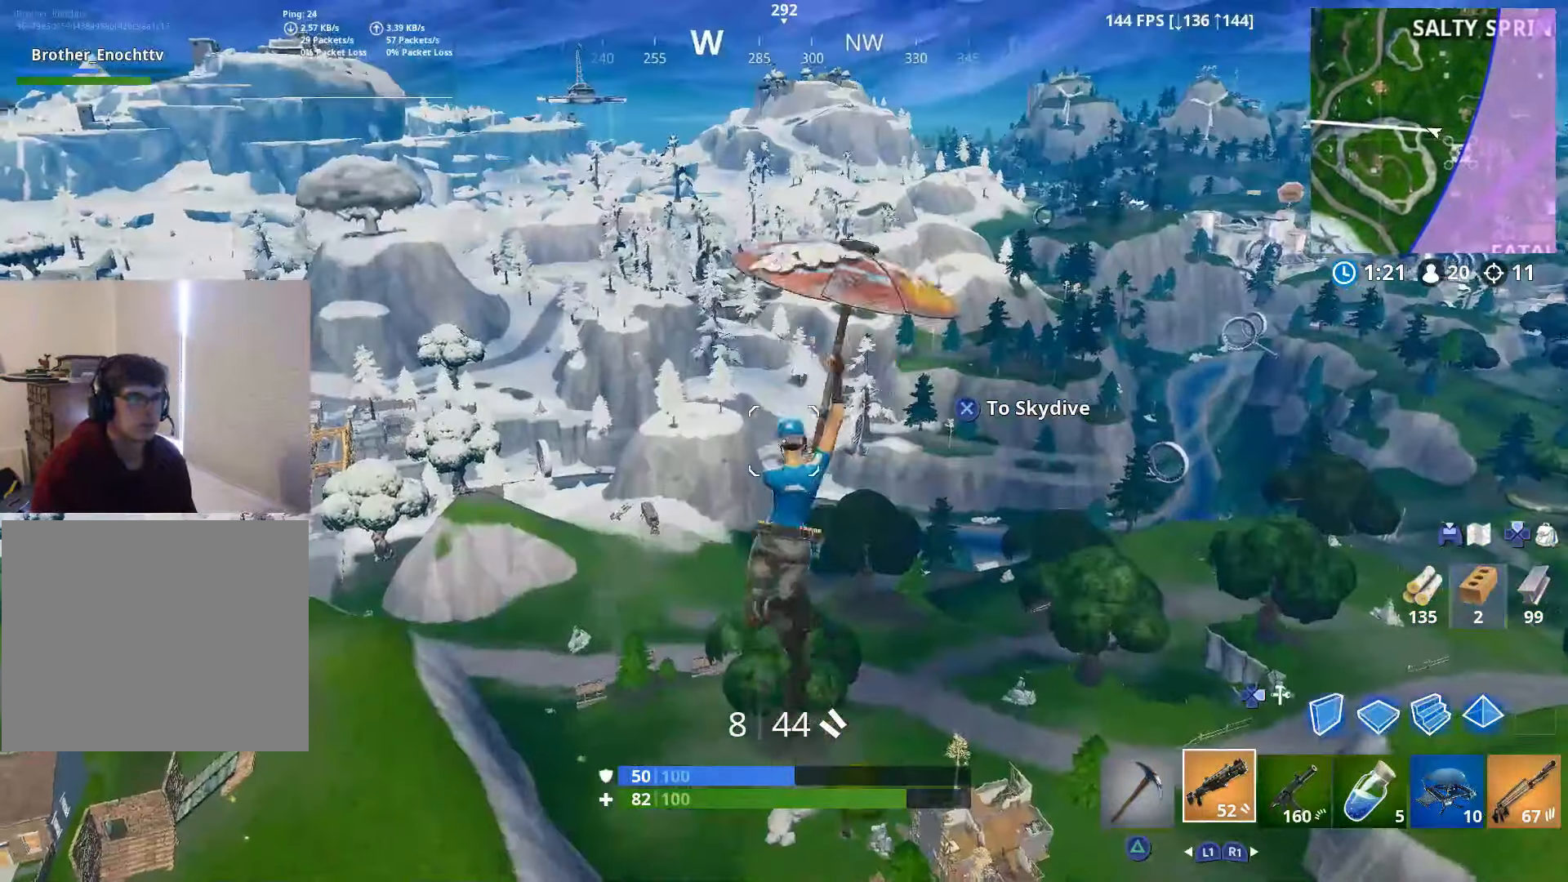
{"buttons": [], "left_stick": "up", "right_stick": "left", "events": [[450, "right_stick", "left"]]}
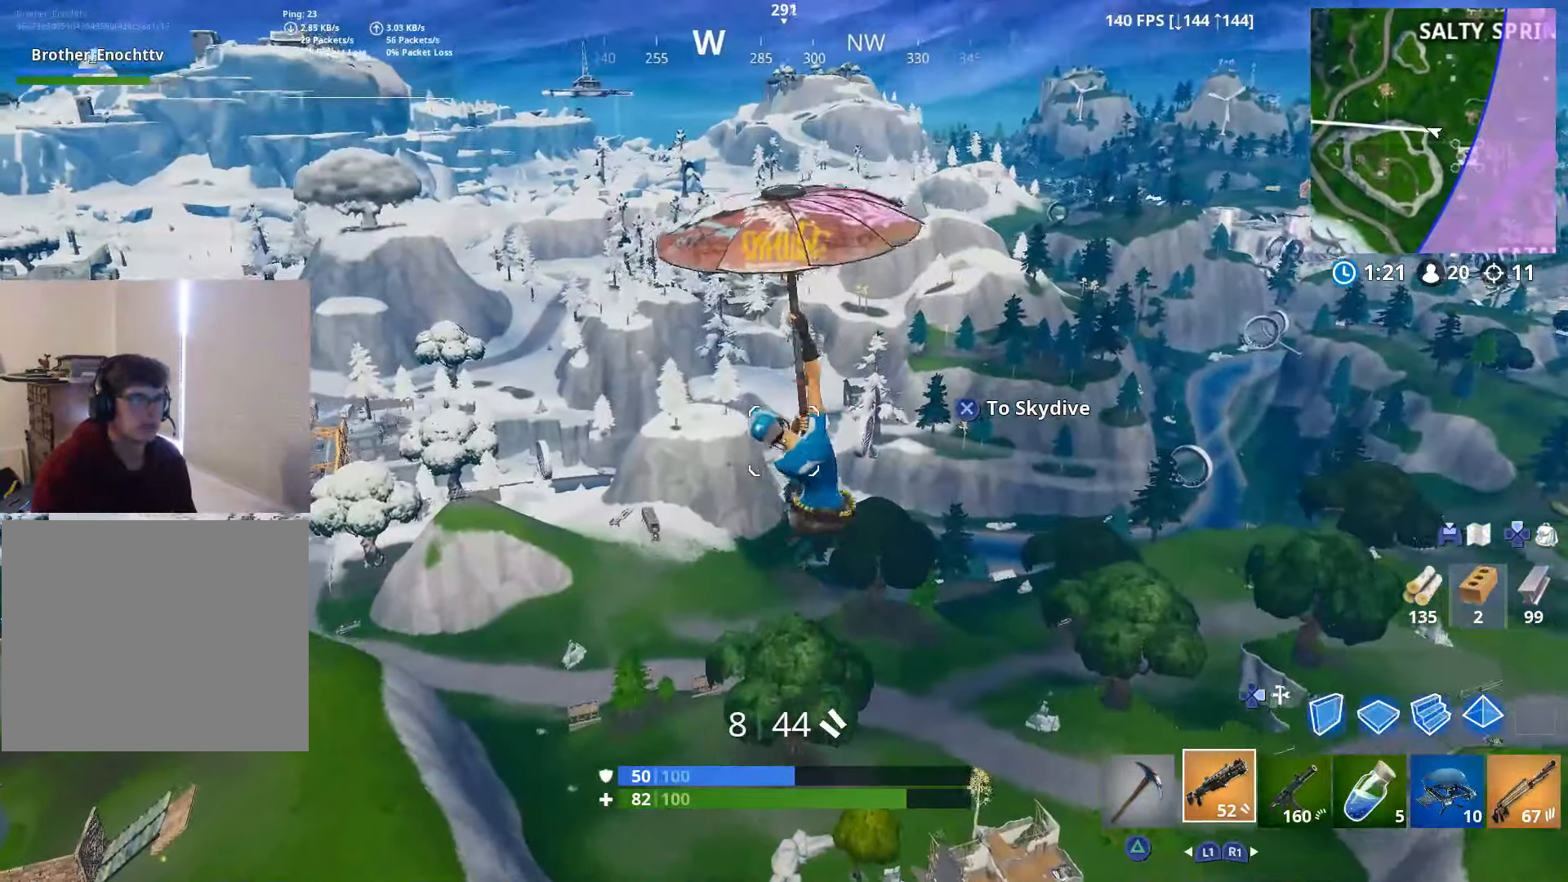
{"buttons": [], "left_stick": "up", "right_stick": "center", "events": [[167, "right_stick", "center"]]}
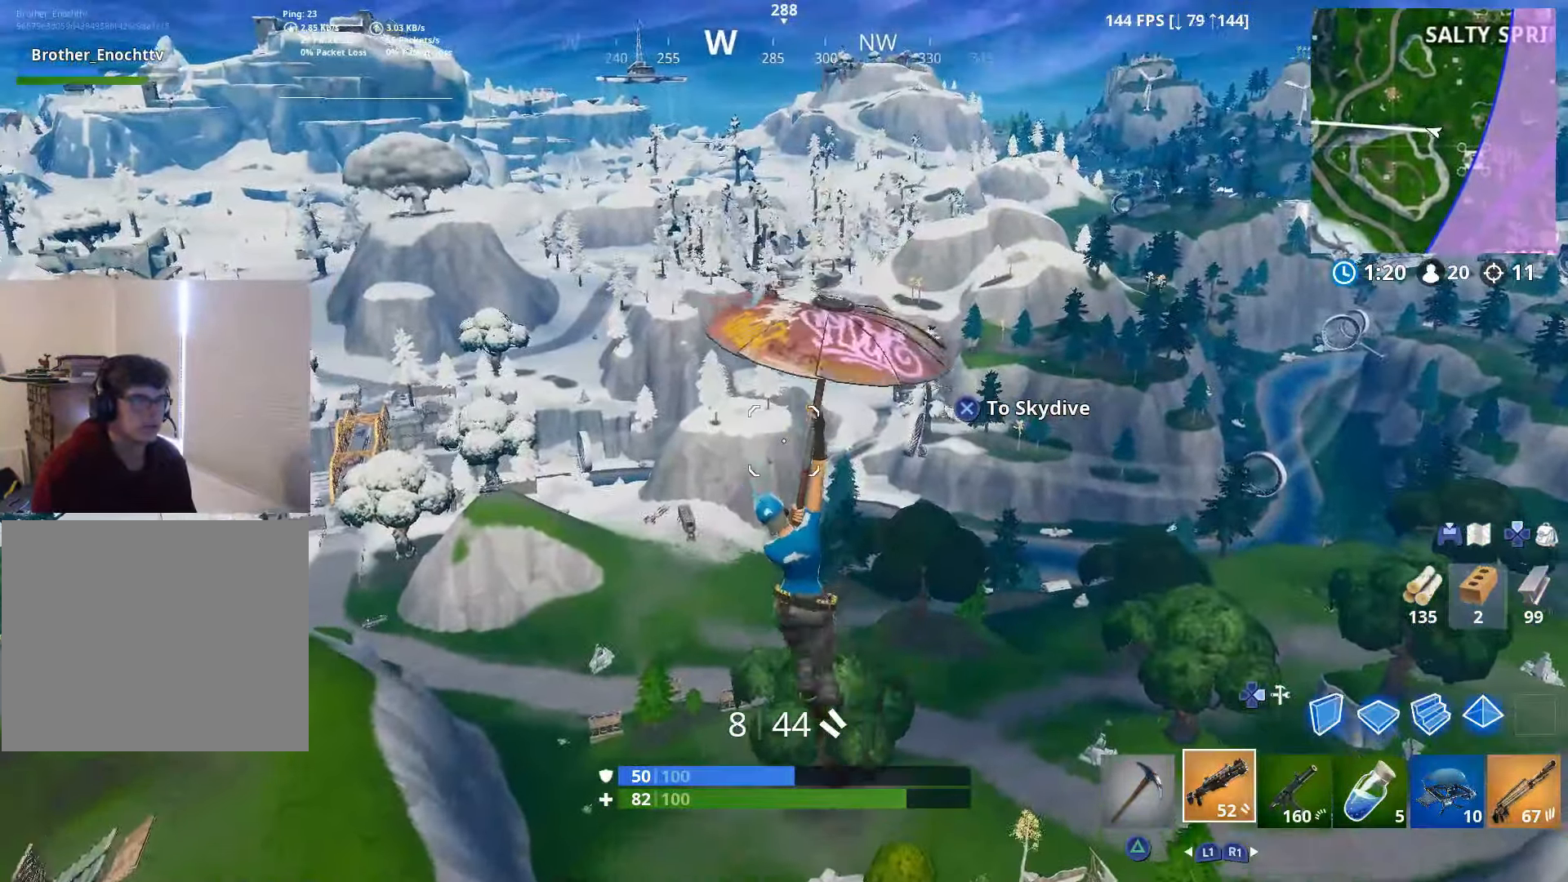
{"buttons": [], "left_stick": "up", "right_stick": "right", "events": [[17, "right_stick", "left"], [217, "right_stick", "center"], [400, "right_stick", "right"]]}
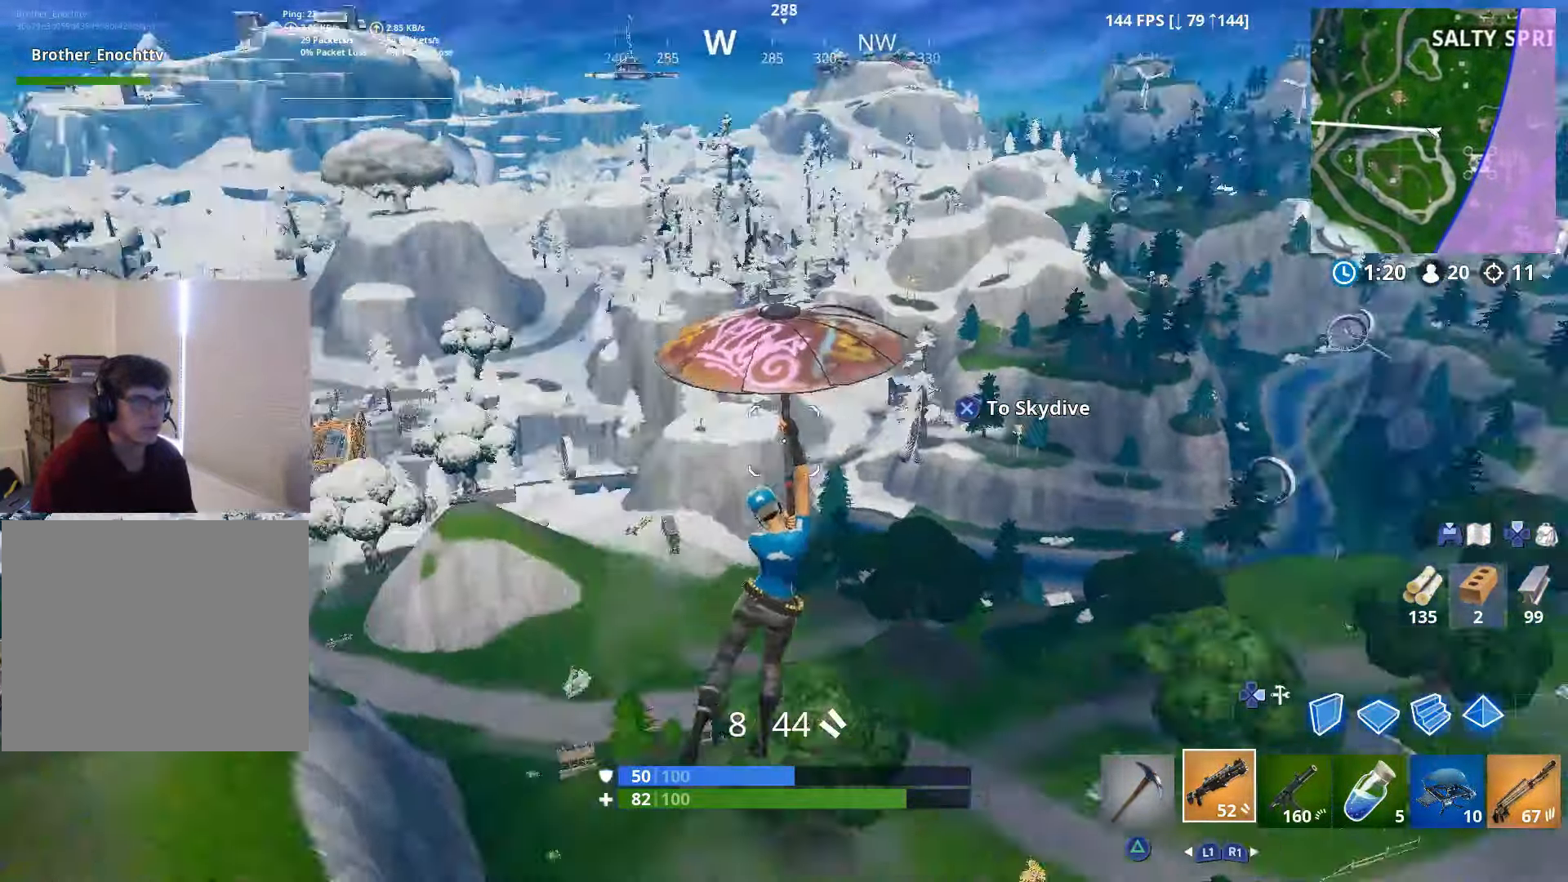
{"buttons": [], "left_stick": "up-left", "right_stick": "center", "events": [[17, "left_stick", "up-left"], [367, "right_stick", "center"]]}
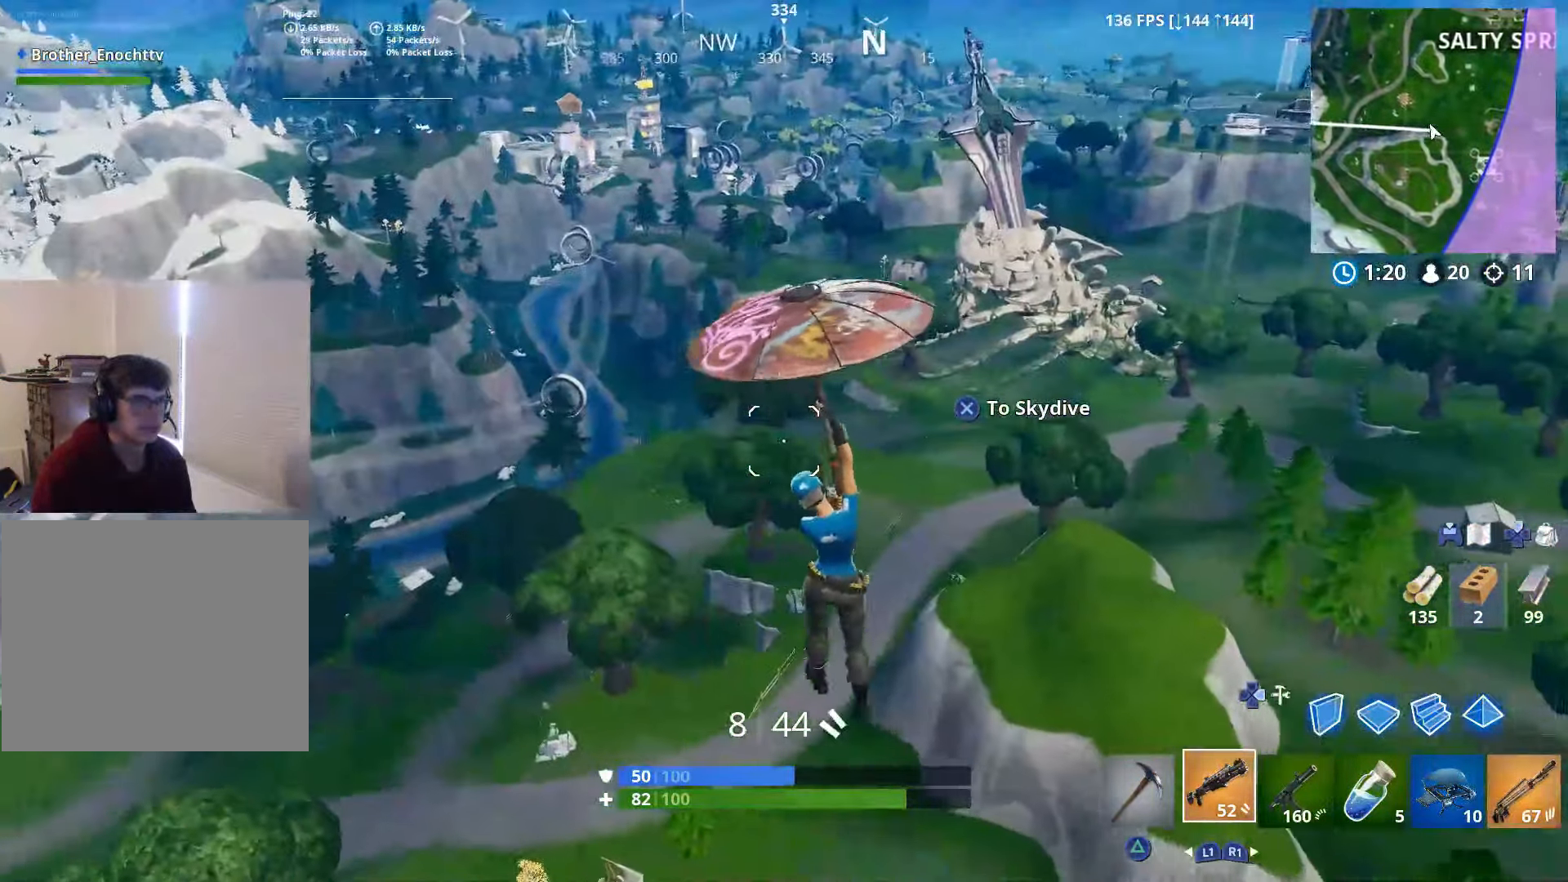
{"buttons": [], "left_stick": "up-left", "right_stick": "center", "events": [[167, "right_stick", "right"], [350, "right_stick", "center"]]}
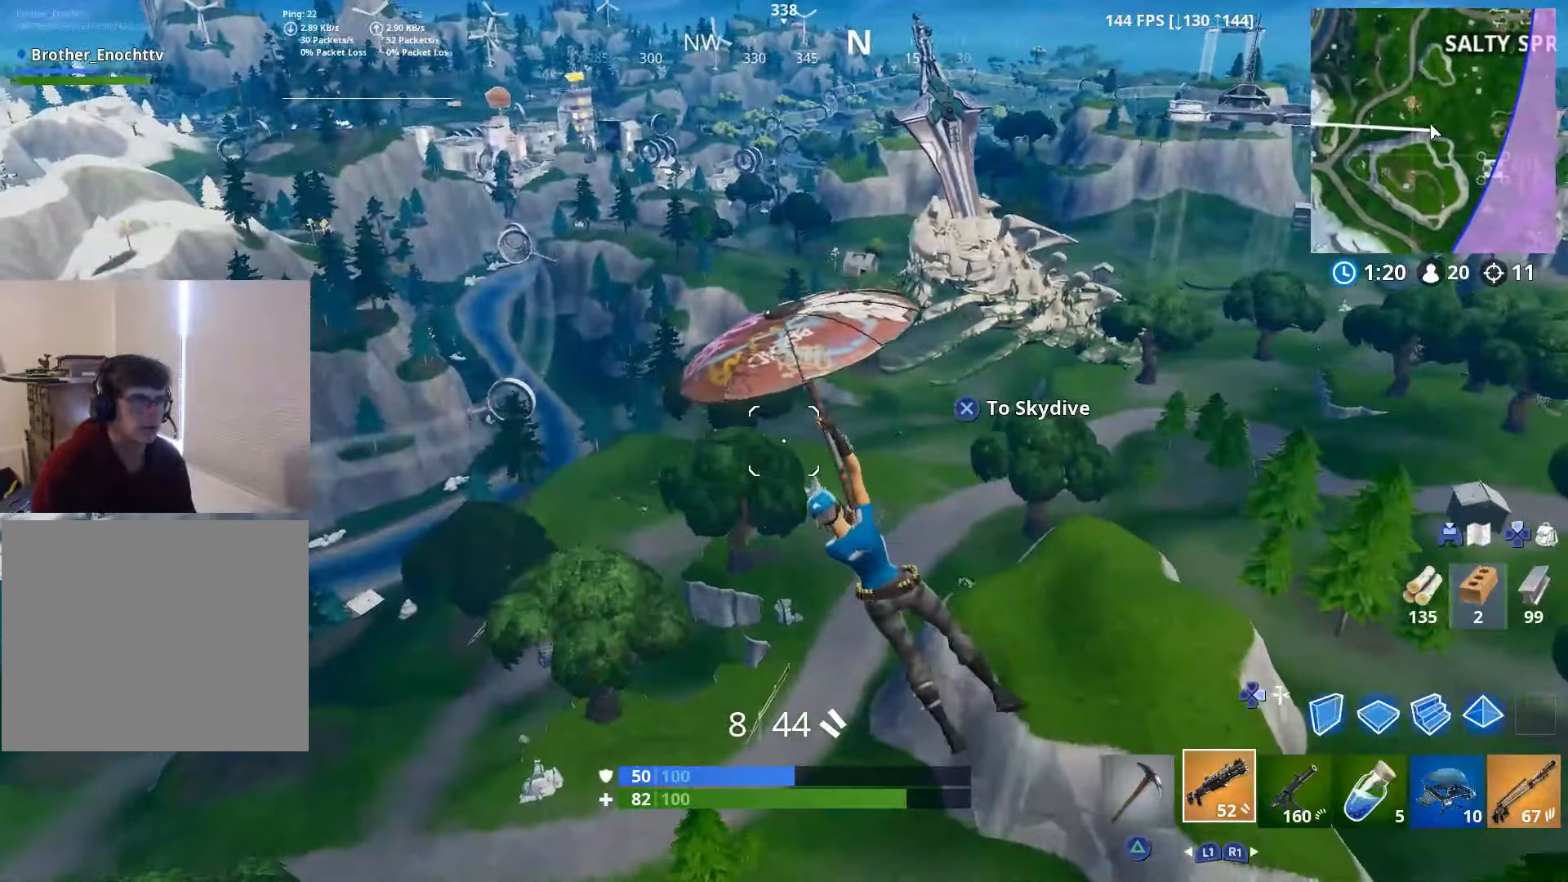
{"buttons": [], "left_stick": "up-left", "right_stick": "center", "events": []}
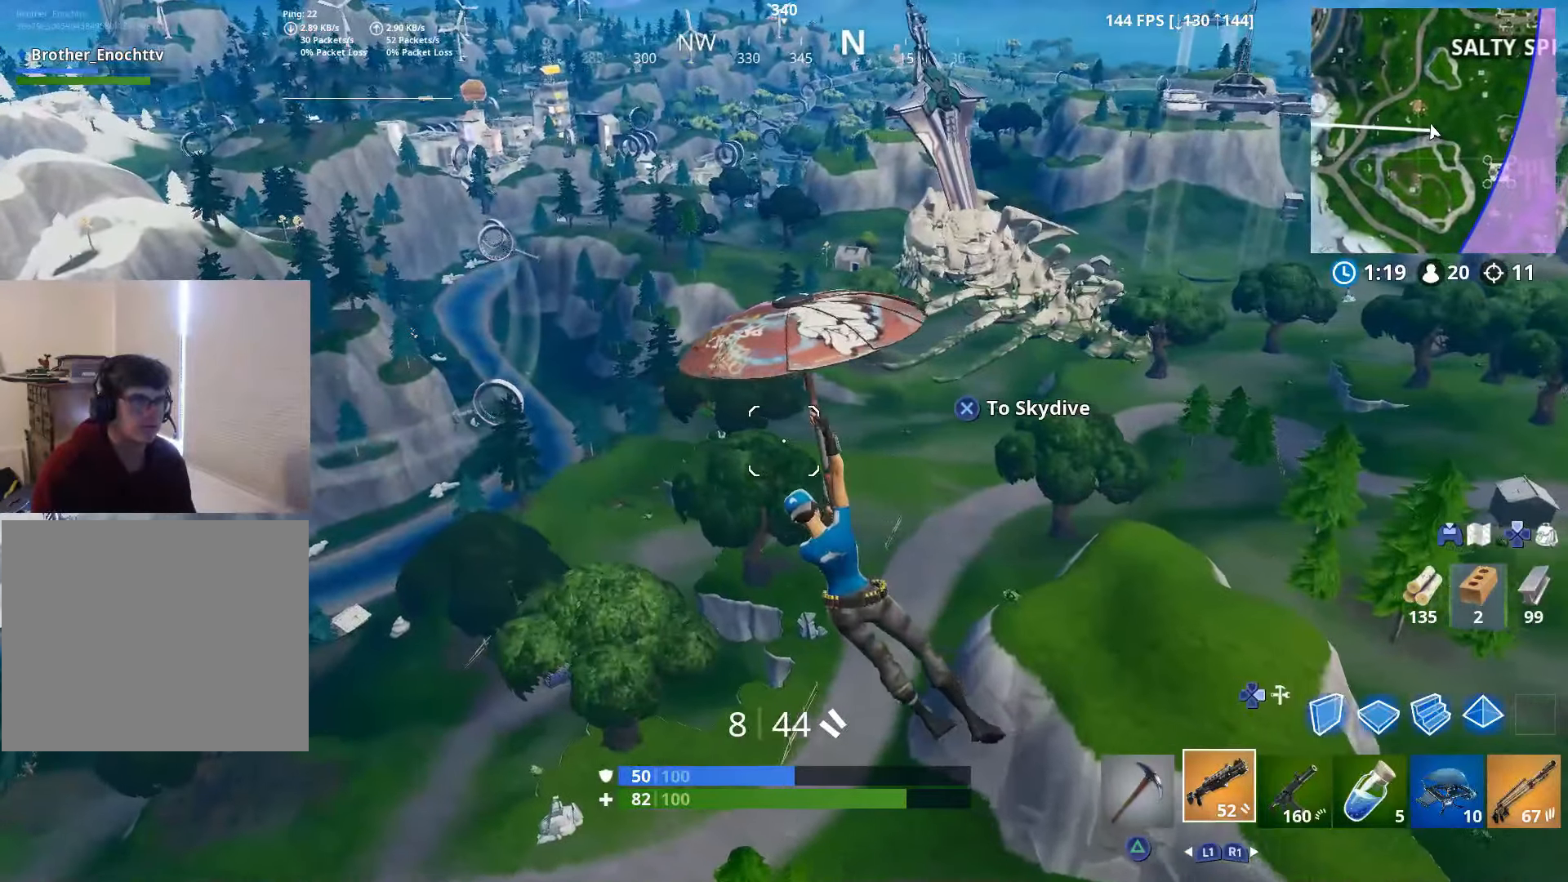
{"buttons": [], "left_stick": "up-left", "right_stick": "right", "events": [[317, "right_stick", "right"]]}
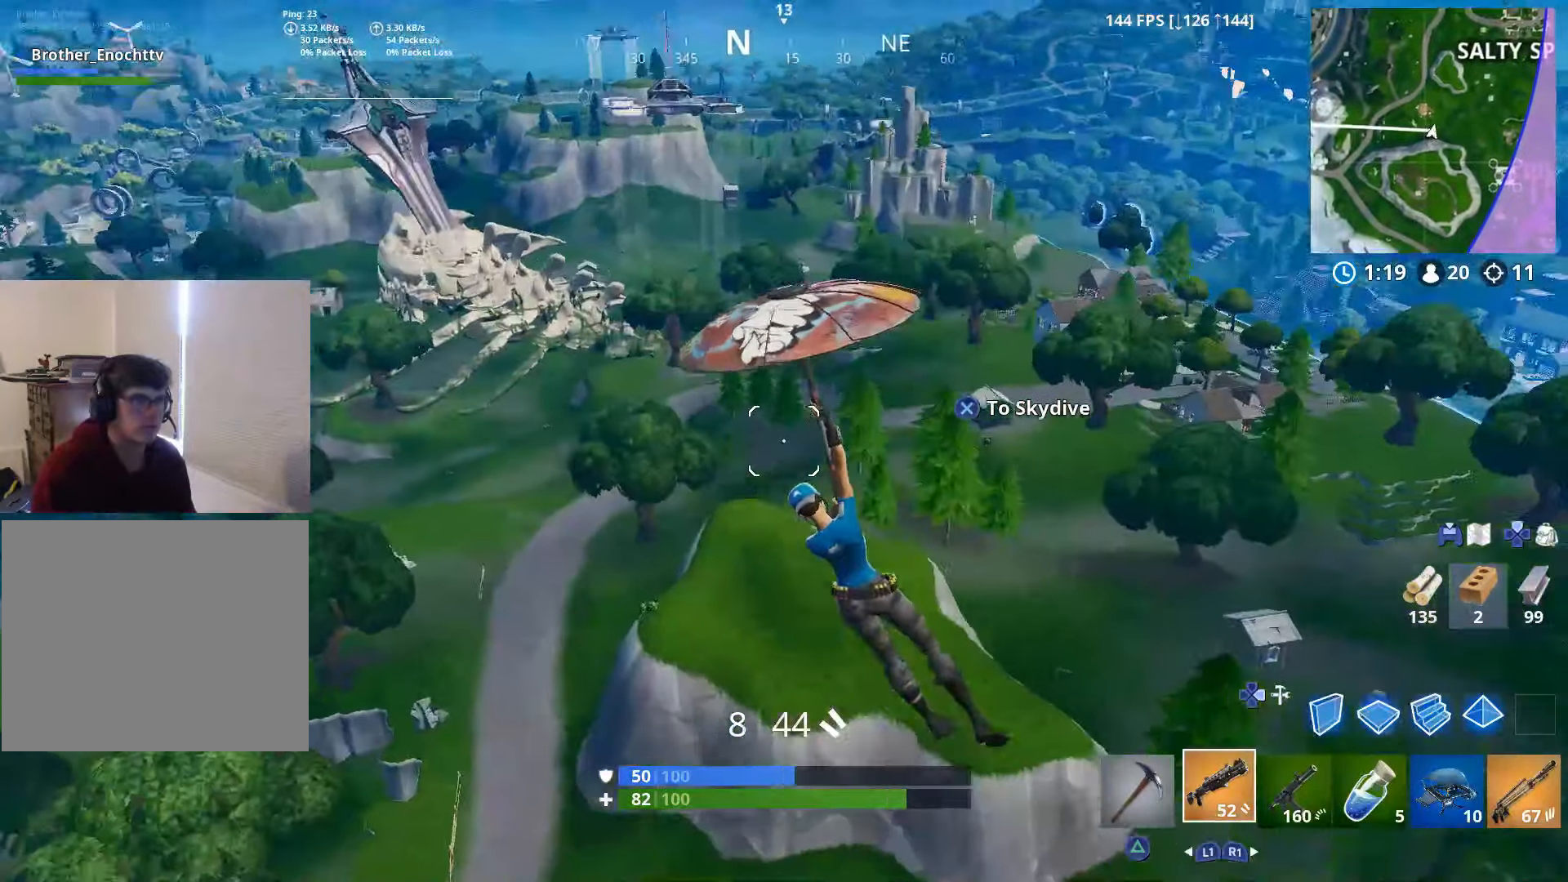
{"buttons": [], "left_stick": "up-left", "right_stick": "center", "events": [[50, "right_stick", "center"]]}
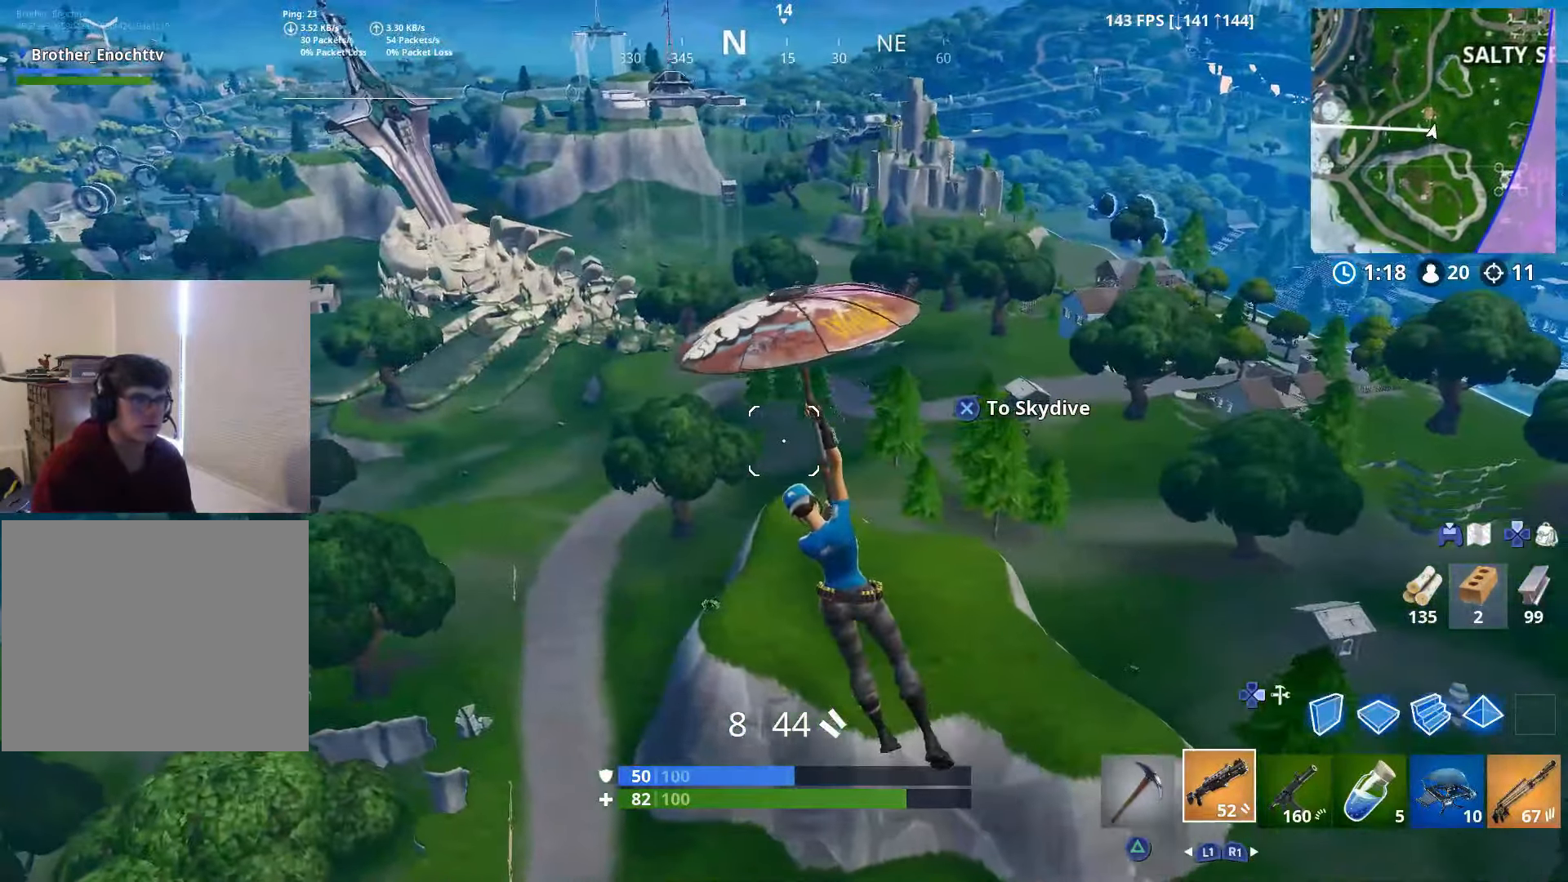
{"buttons": [], "left_stick": "up-left", "right_stick": "center", "events": [[250, "right_stick", "up-left"], [350, "right_stick", "up-right"], [500, "right_stick", "center"]]}
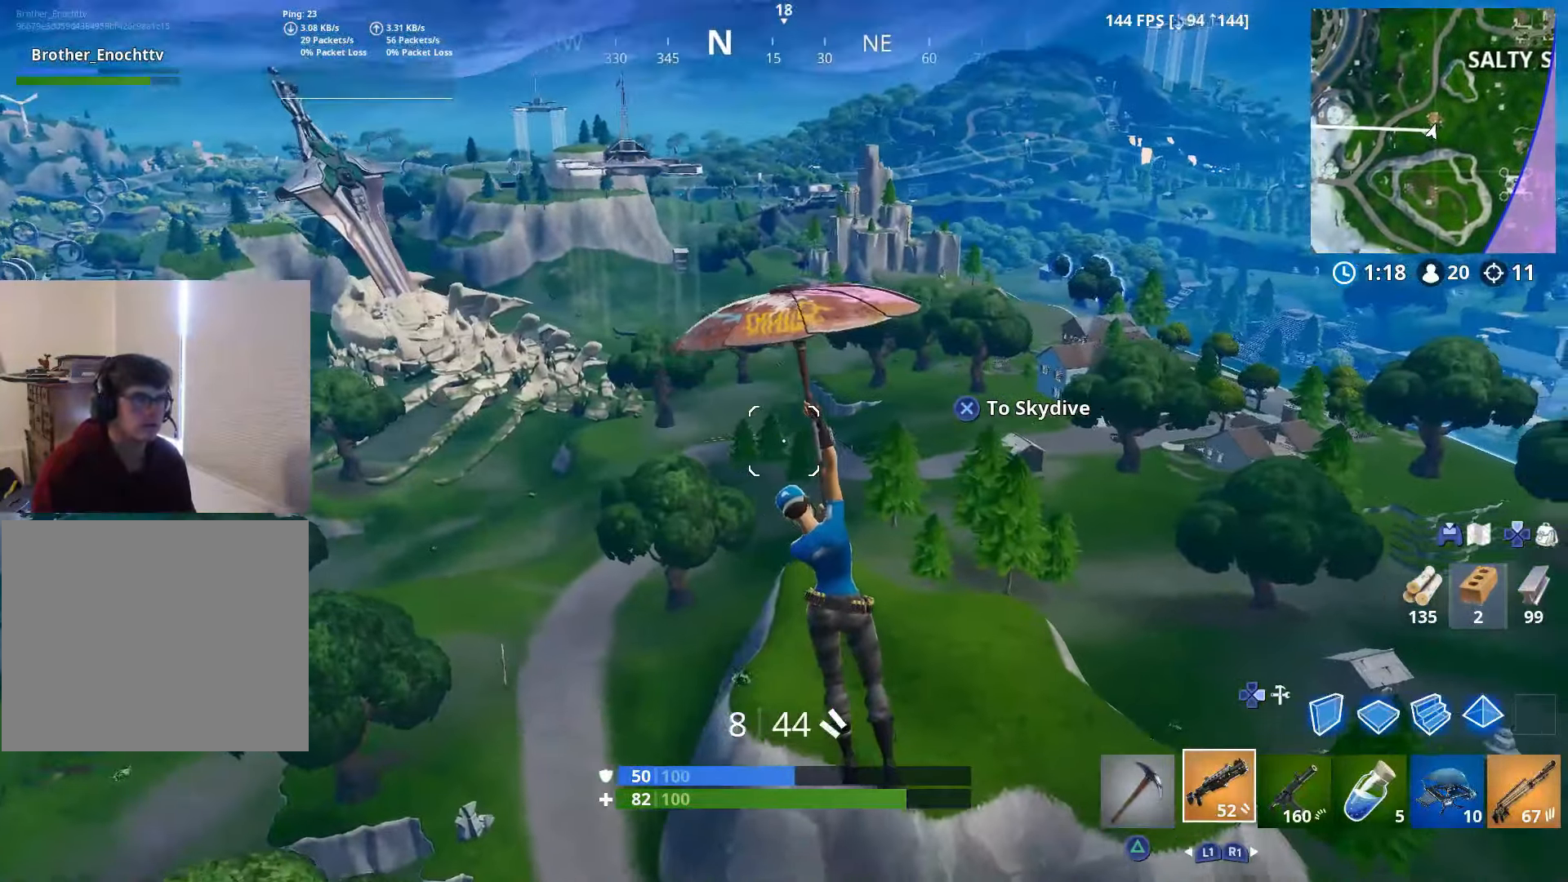
{"buttons": [], "left_stick": "up-left", "right_stick": "center", "events": []}
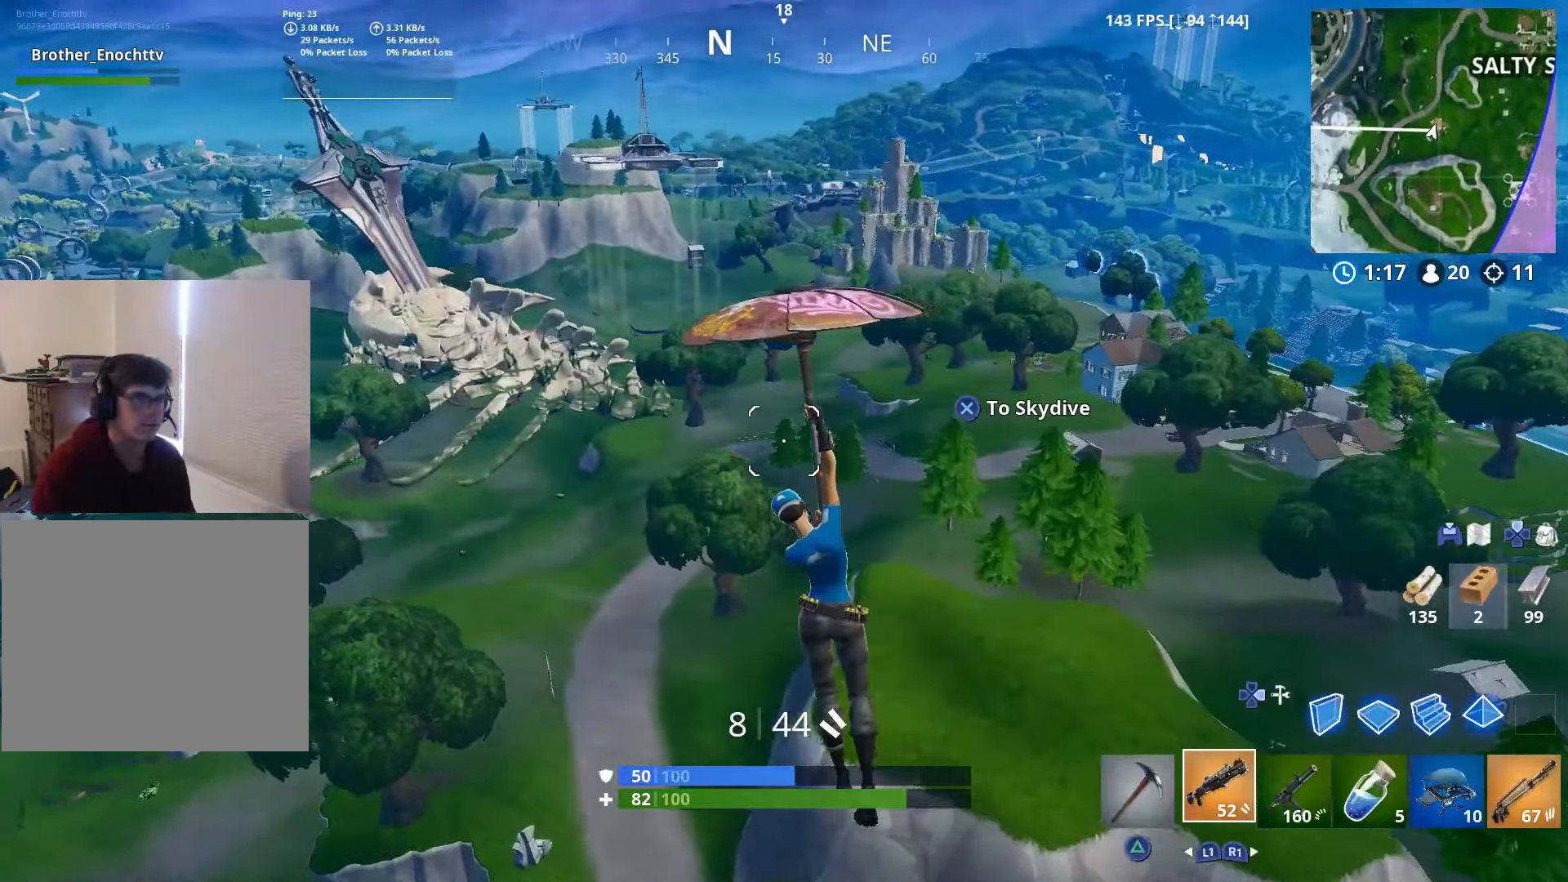
{"buttons": [], "left_stick": "up-left", "right_stick": "center", "events": []}